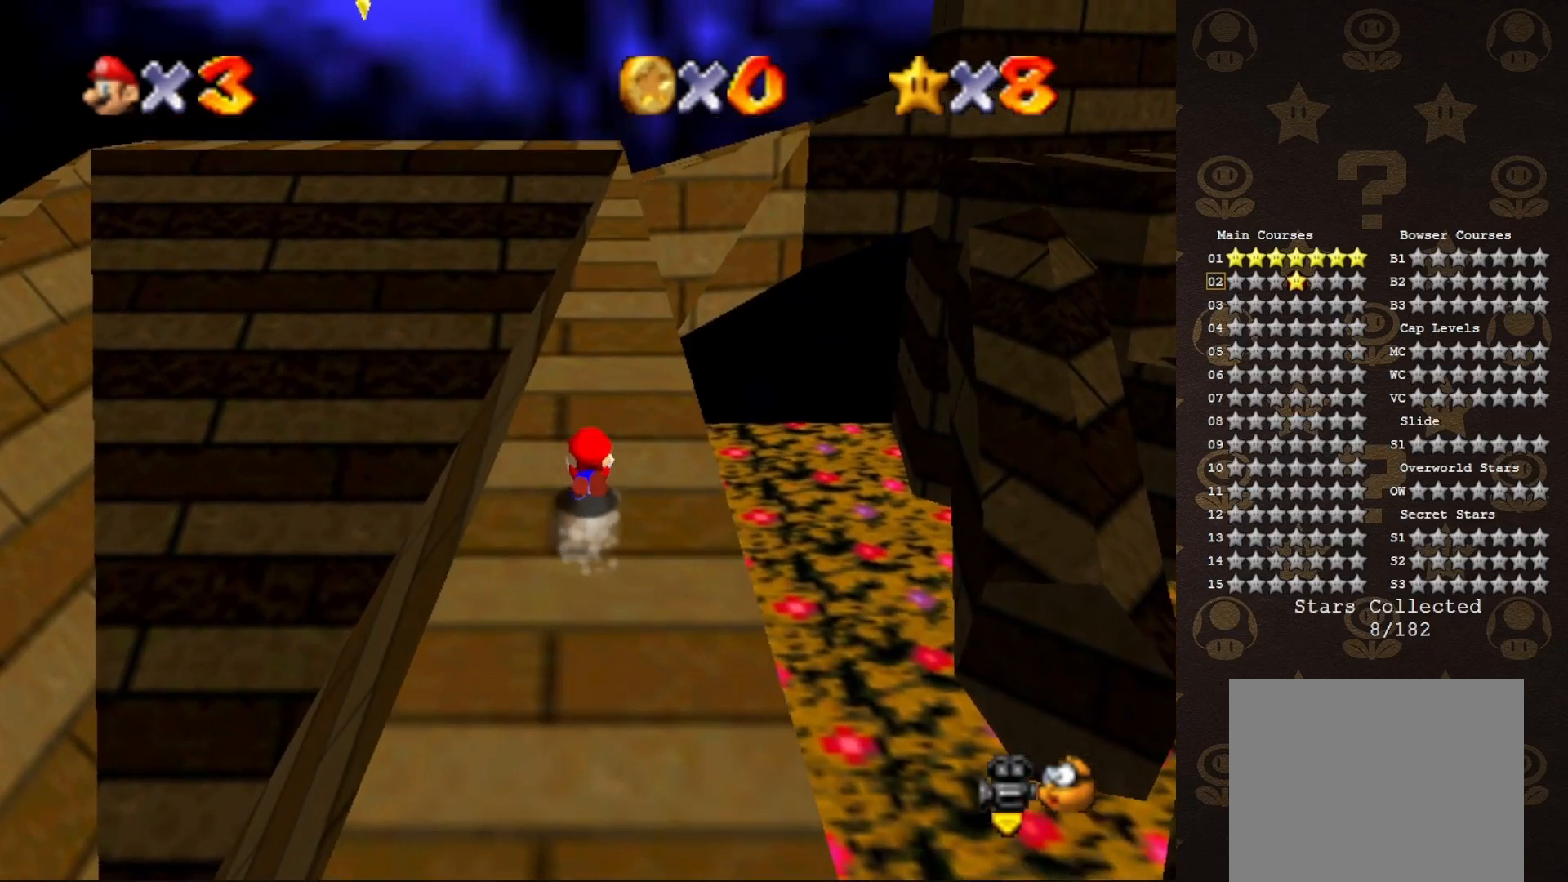
Gameplay with a controller (Nintendo layout); each line is a JSON object with the inputs held at the frame after it. "events" lists button and stick changes between this image and that frame as [ms after this image, input, new state], when the widget could be followed in between. Not read: L3 R3 Z.
{"buttons": ["A", "B"], "left_stick": "up", "events": [[50, "B", "up"], [450, "B", "down"]]}
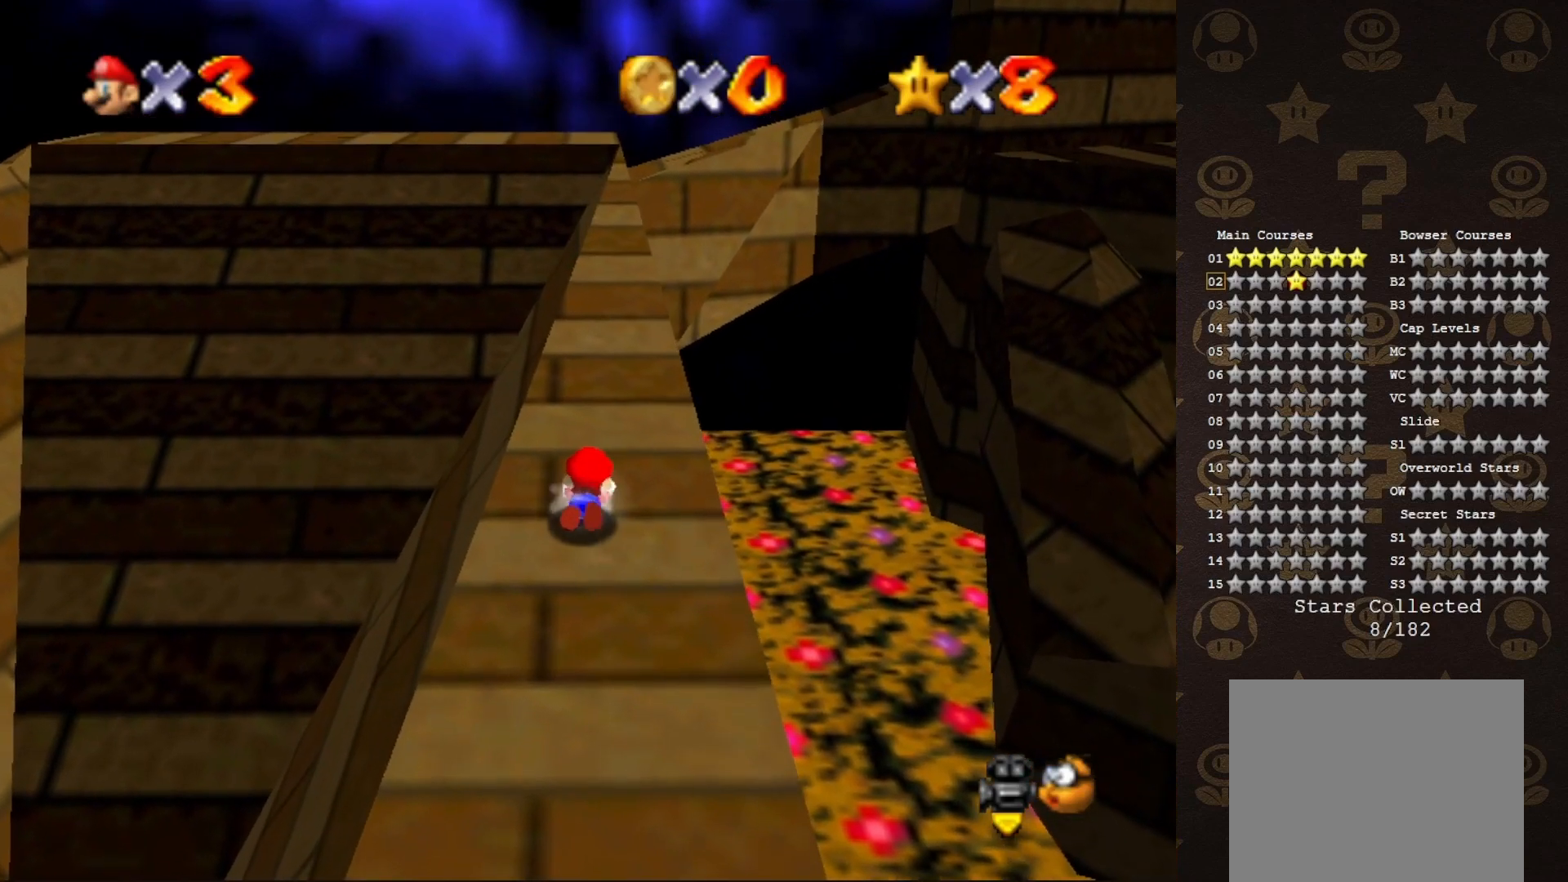
{"buttons": [], "left_stick": "up-left", "events": [[17, "B", "up"], [100, "B", "down"], [200, "B", "up"], [233, "left_stick", "up-left"], [283, "B", "down"], [350, "A", "up"], [350, "B", "up"]]}
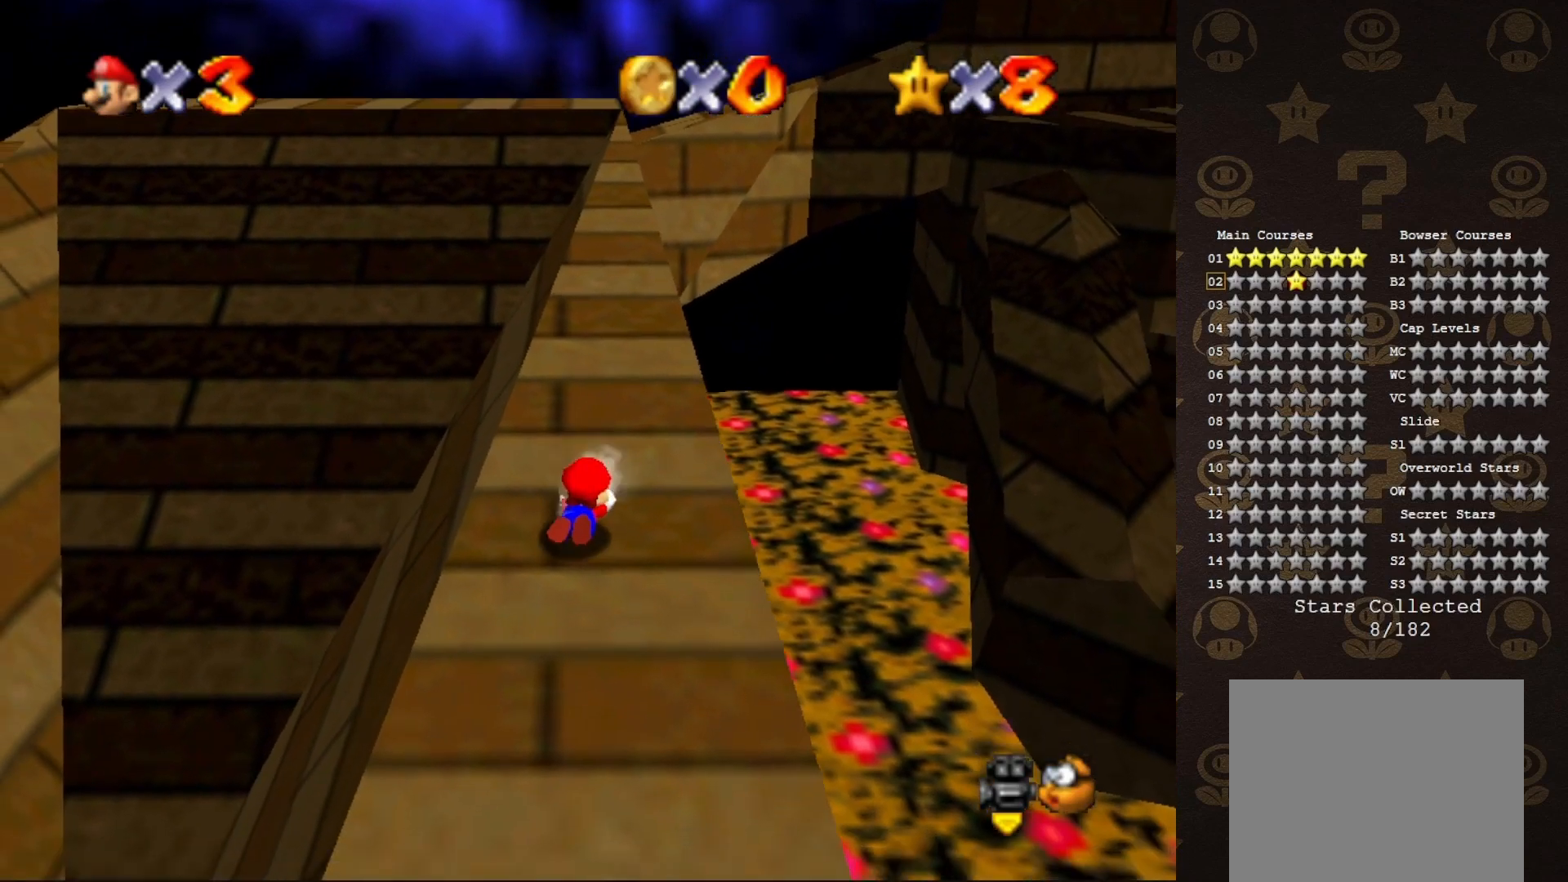
{"buttons": [], "left_stick": "center", "events": [[67, "C_LEFT", "down"], [133, "C_LEFT", "up"], [200, "left_stick", "left"], [417, "left_stick", "center"]]}
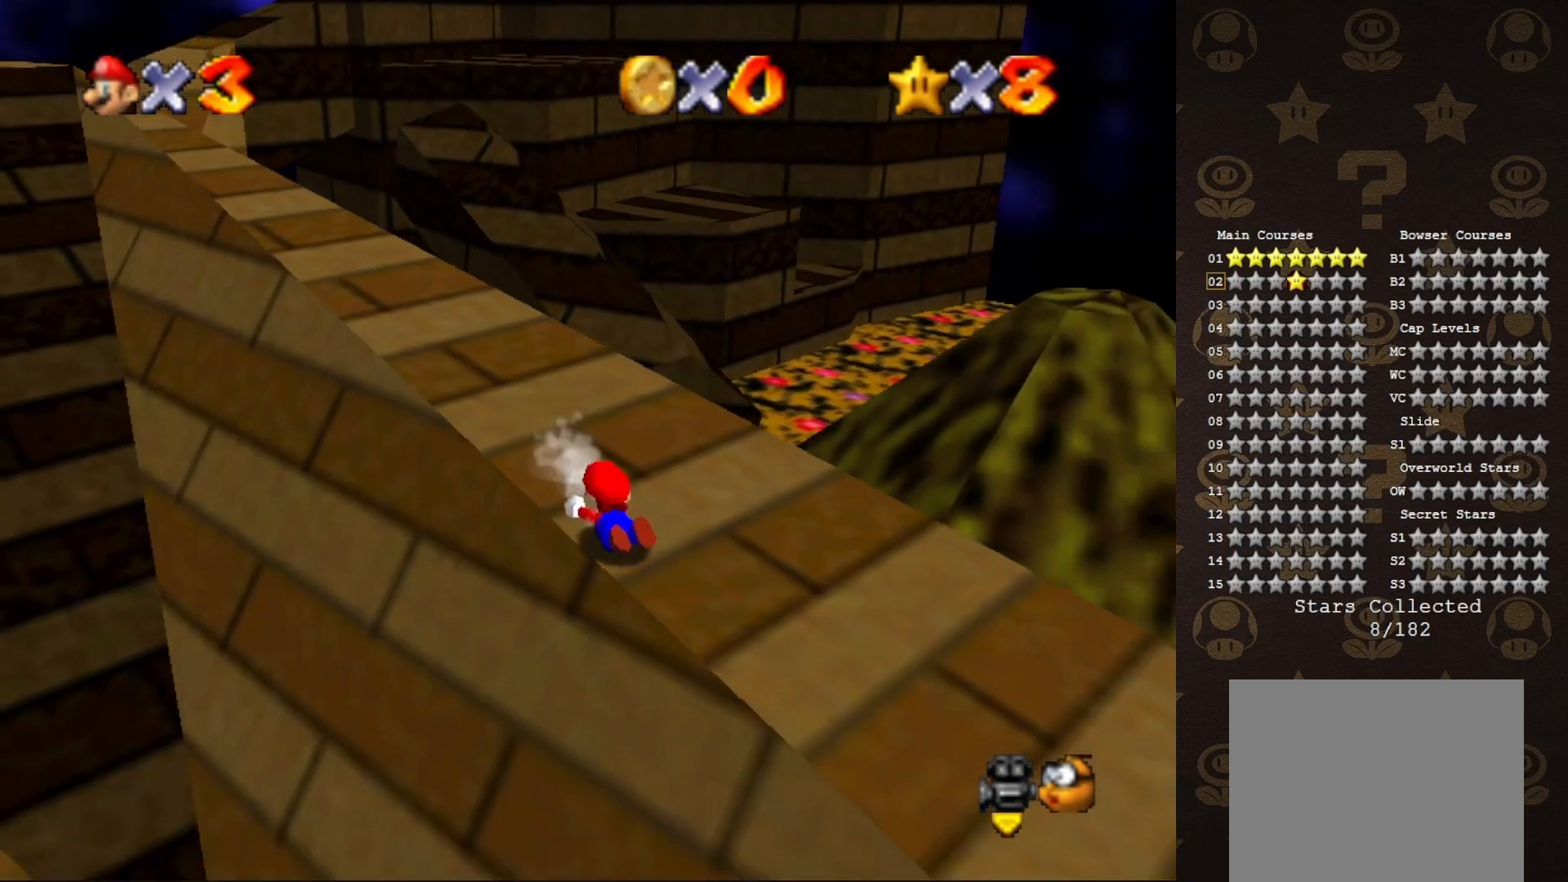
{"buttons": [], "left_stick": "down-right", "events": [[17, "left_stick", "right"], [133, "left_stick", "down"], [450, "left_stick", "down-right"]]}
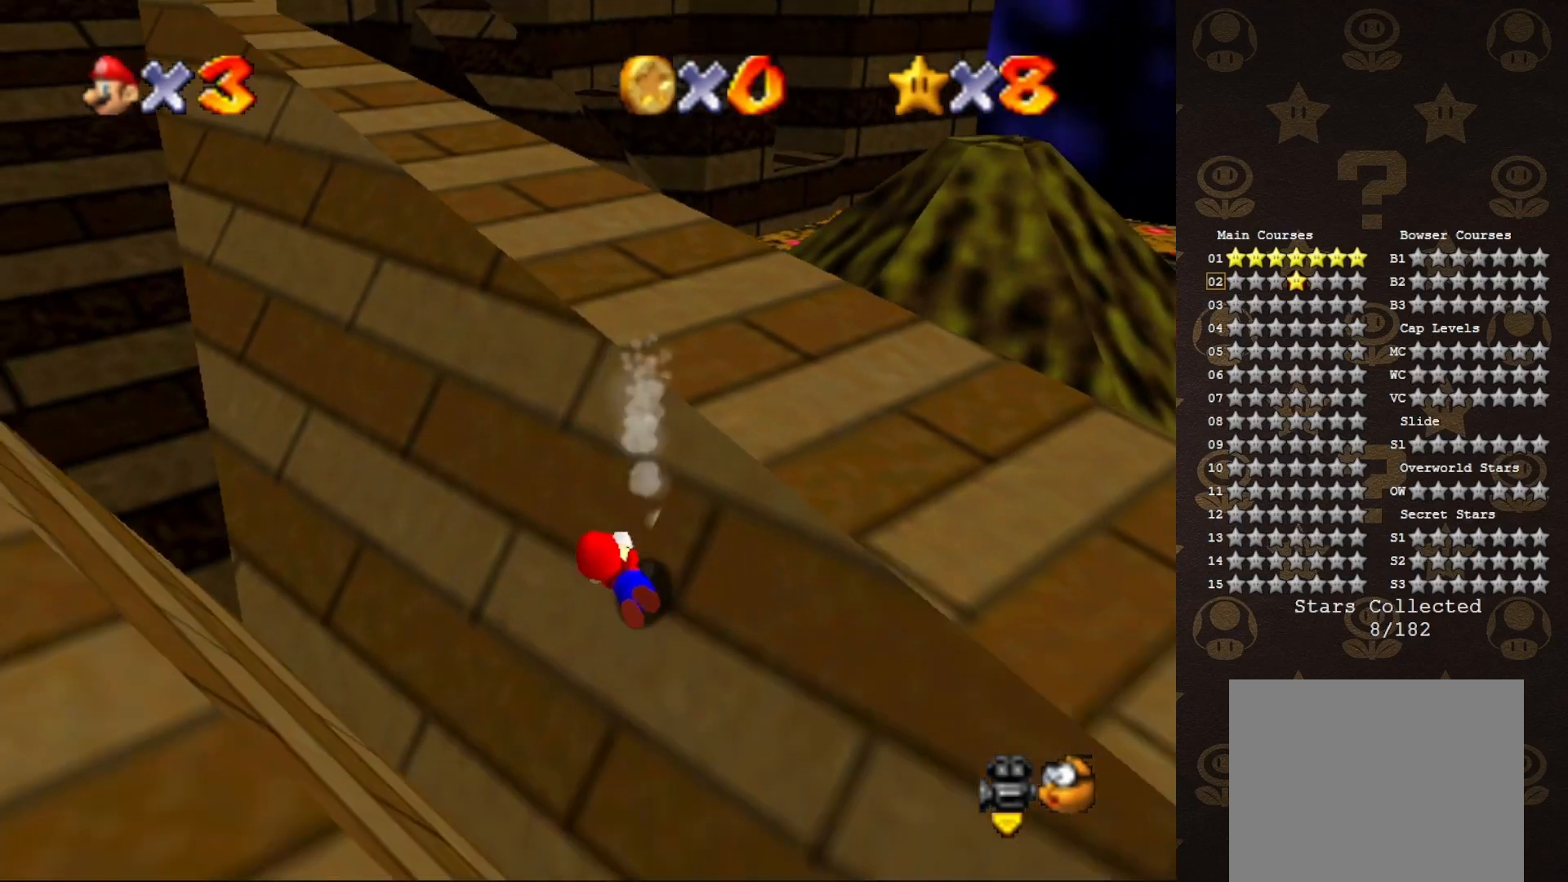
{"buttons": [], "left_stick": "right", "events": [[167, "left_stick", "right"]]}
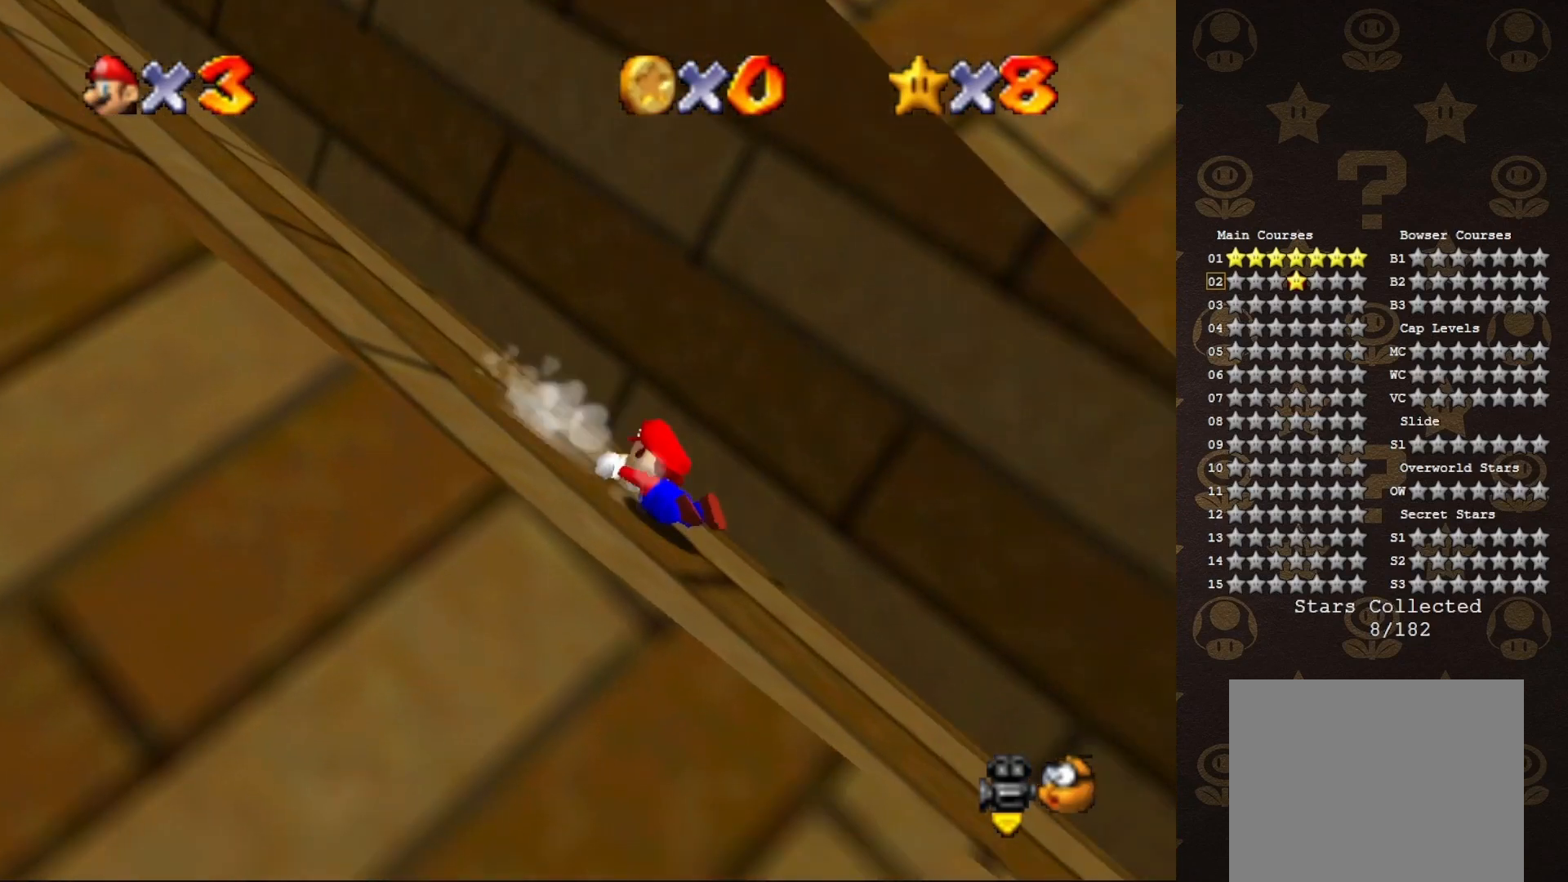
{"buttons": [], "left_stick": "down-right", "events": [[300, "left_stick", "down-right"]]}
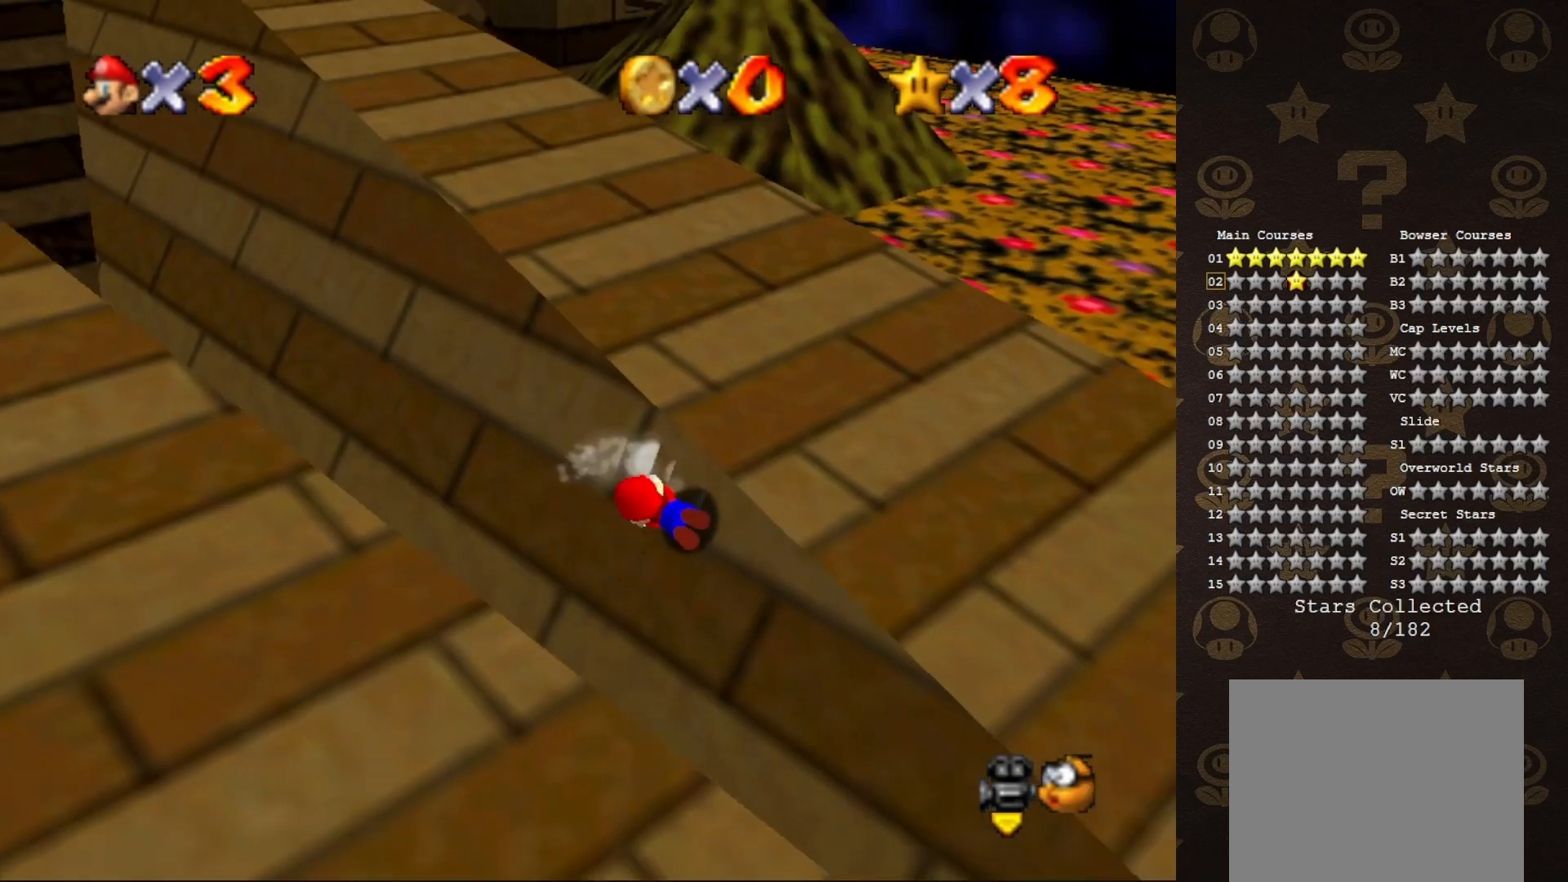
{"buttons": [], "left_stick": "right", "events": [[250, "left_stick", "right"]]}
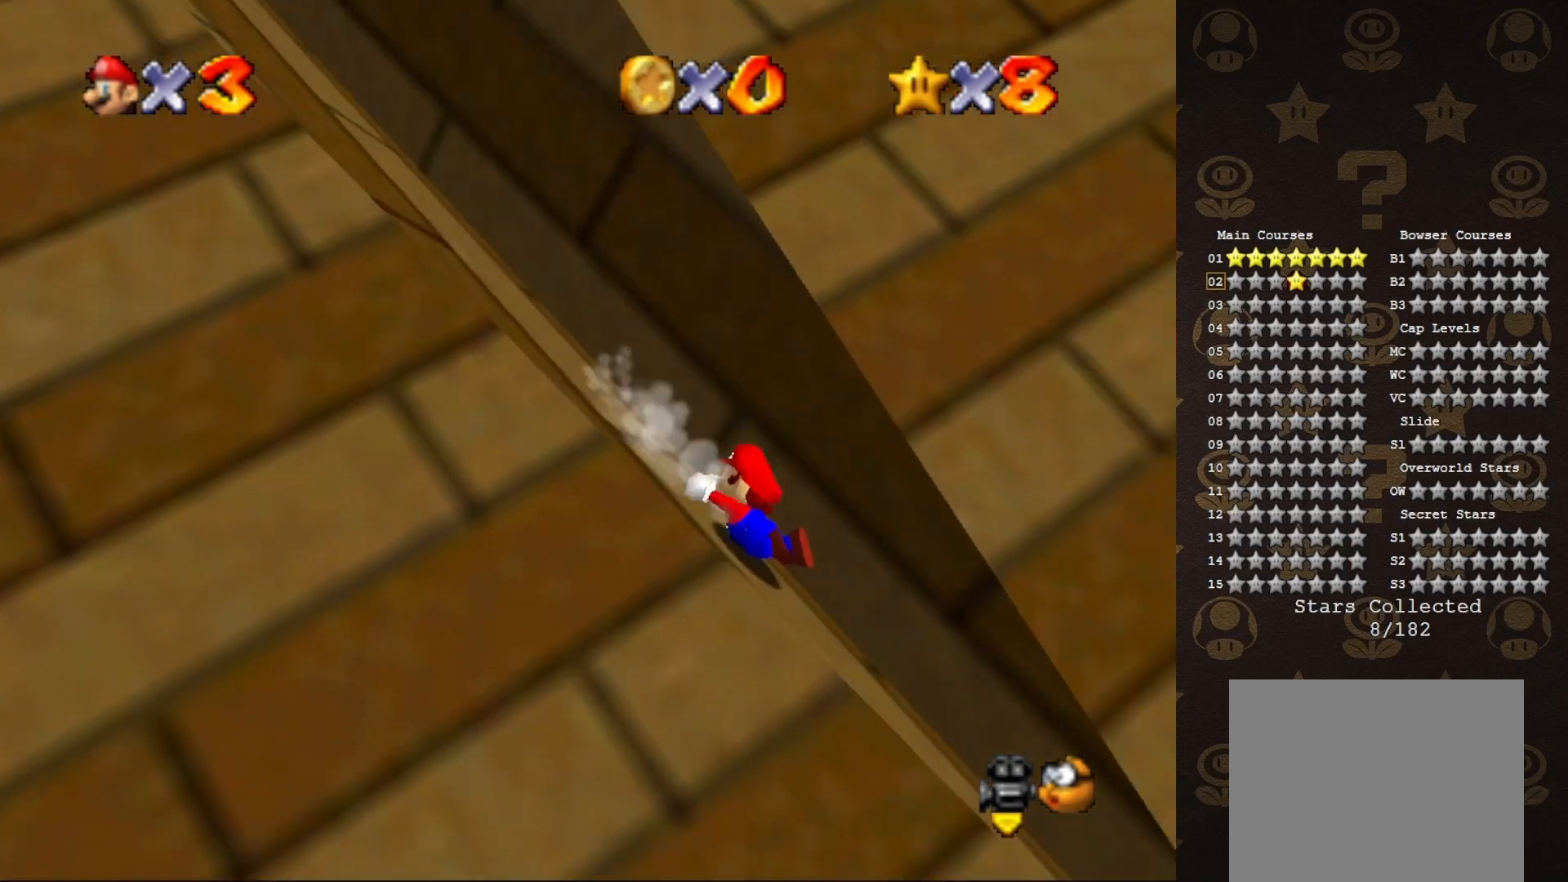
{"buttons": [], "left_stick": "right", "events": []}
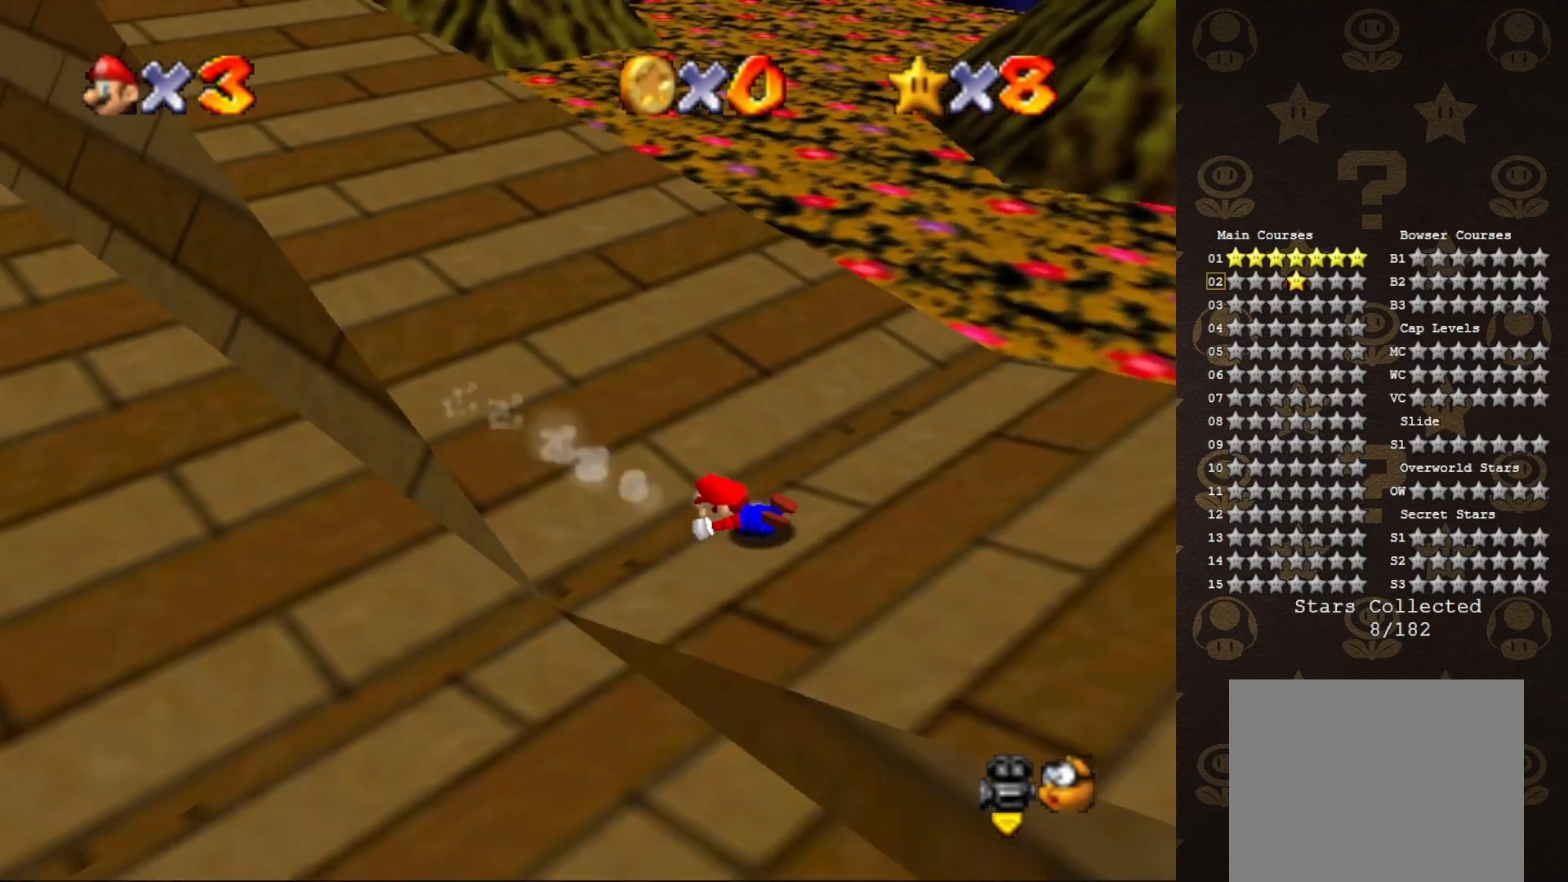
{"buttons": ["A"], "left_stick": "left", "events": [[183, "A", "down"], [183, "left_stick", "left"], [267, "A", "up"], [333, "A", "down"], [433, "A", "up"], [467, "A", "down"]]}
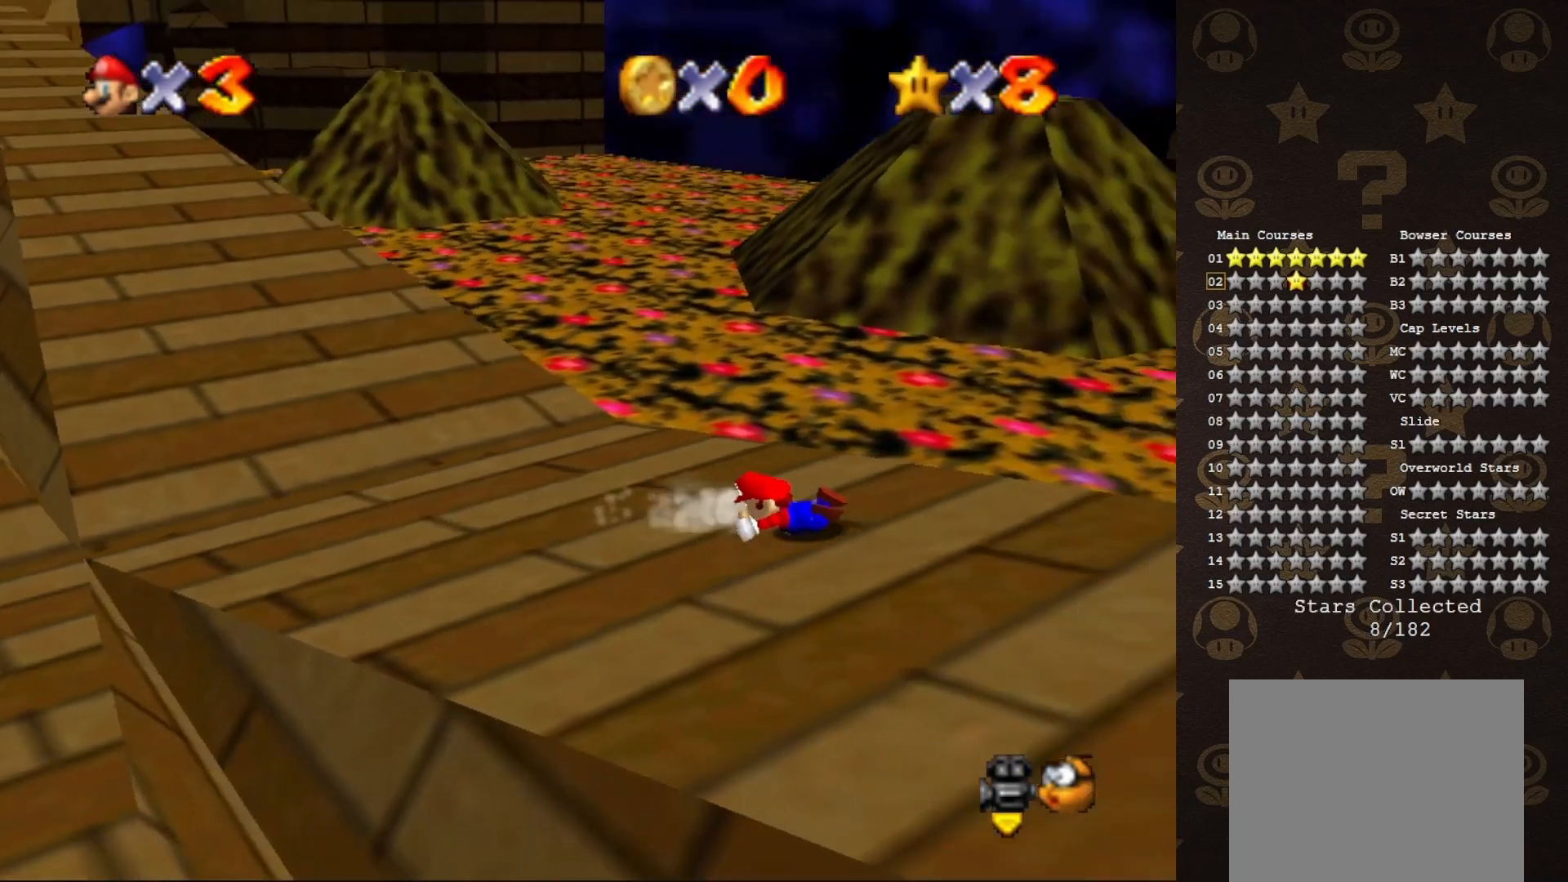
{"buttons": [], "left_stick": "up", "events": [[50, "A", "up"], [350, "left_stick", "up-left"], [483, "left_stick", "up"]]}
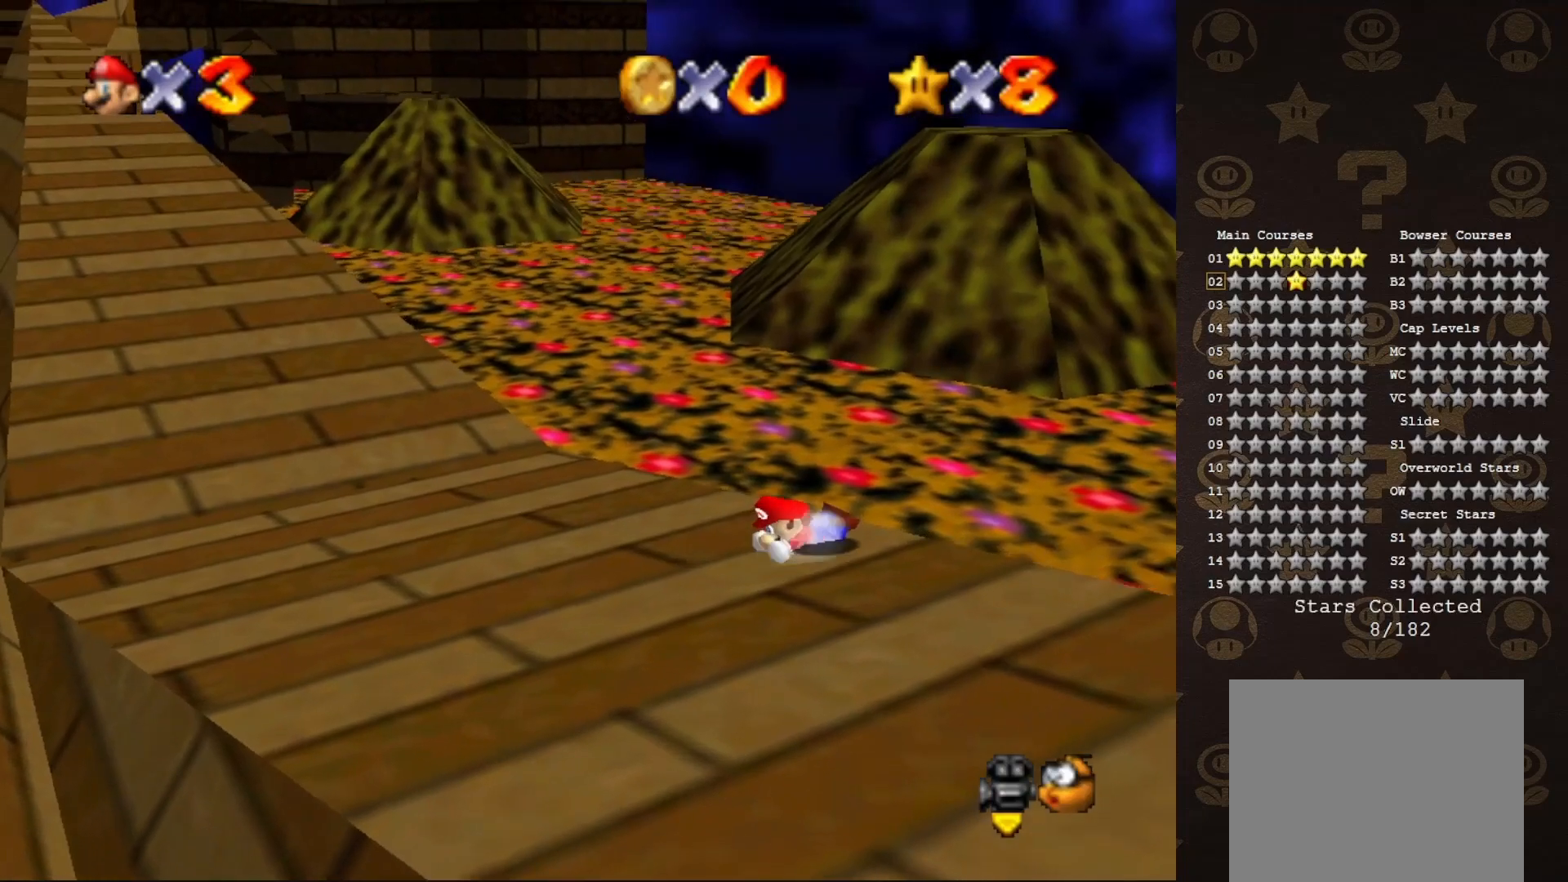
{"buttons": [], "left_stick": "up-right", "events": [[100, "C_RIGHT", "down"], [200, "C_RIGHT", "up"], [283, "C_RIGHT", "down"], [383, "C_RIGHT", "up"], [417, "left_stick", "up-right"]]}
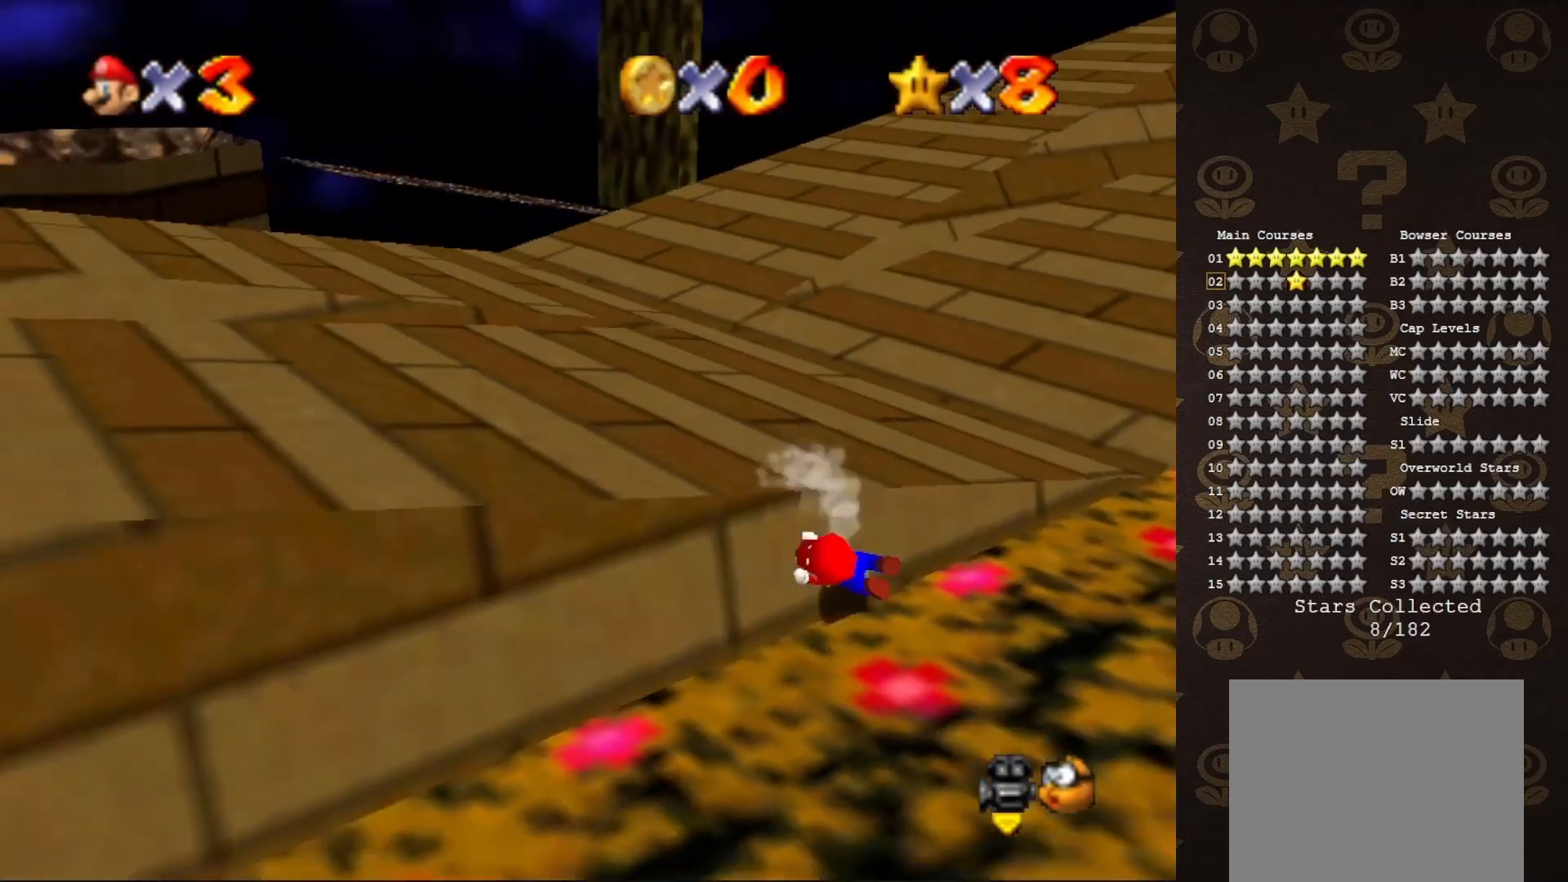
{"buttons": [], "left_stick": "up", "events": [[50, "left_stick", "up"], [100, "A", "down"], [450, "A", "up"]]}
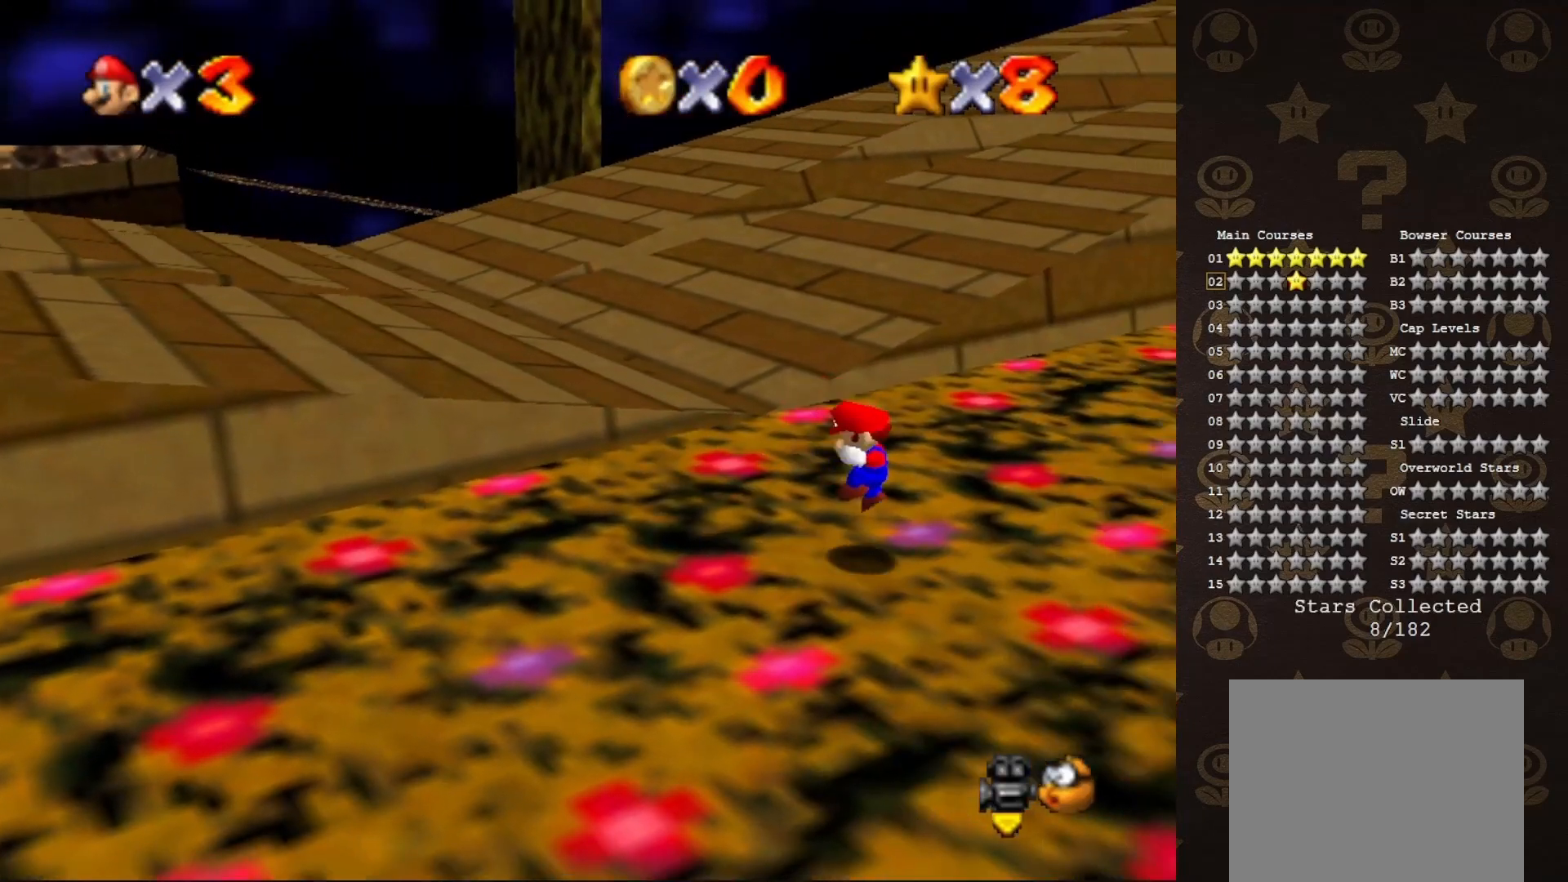
{"buttons": ["A"], "left_stick": "up-left", "events": [[200, "A", "down"], [450, "left_stick", "up-left"]]}
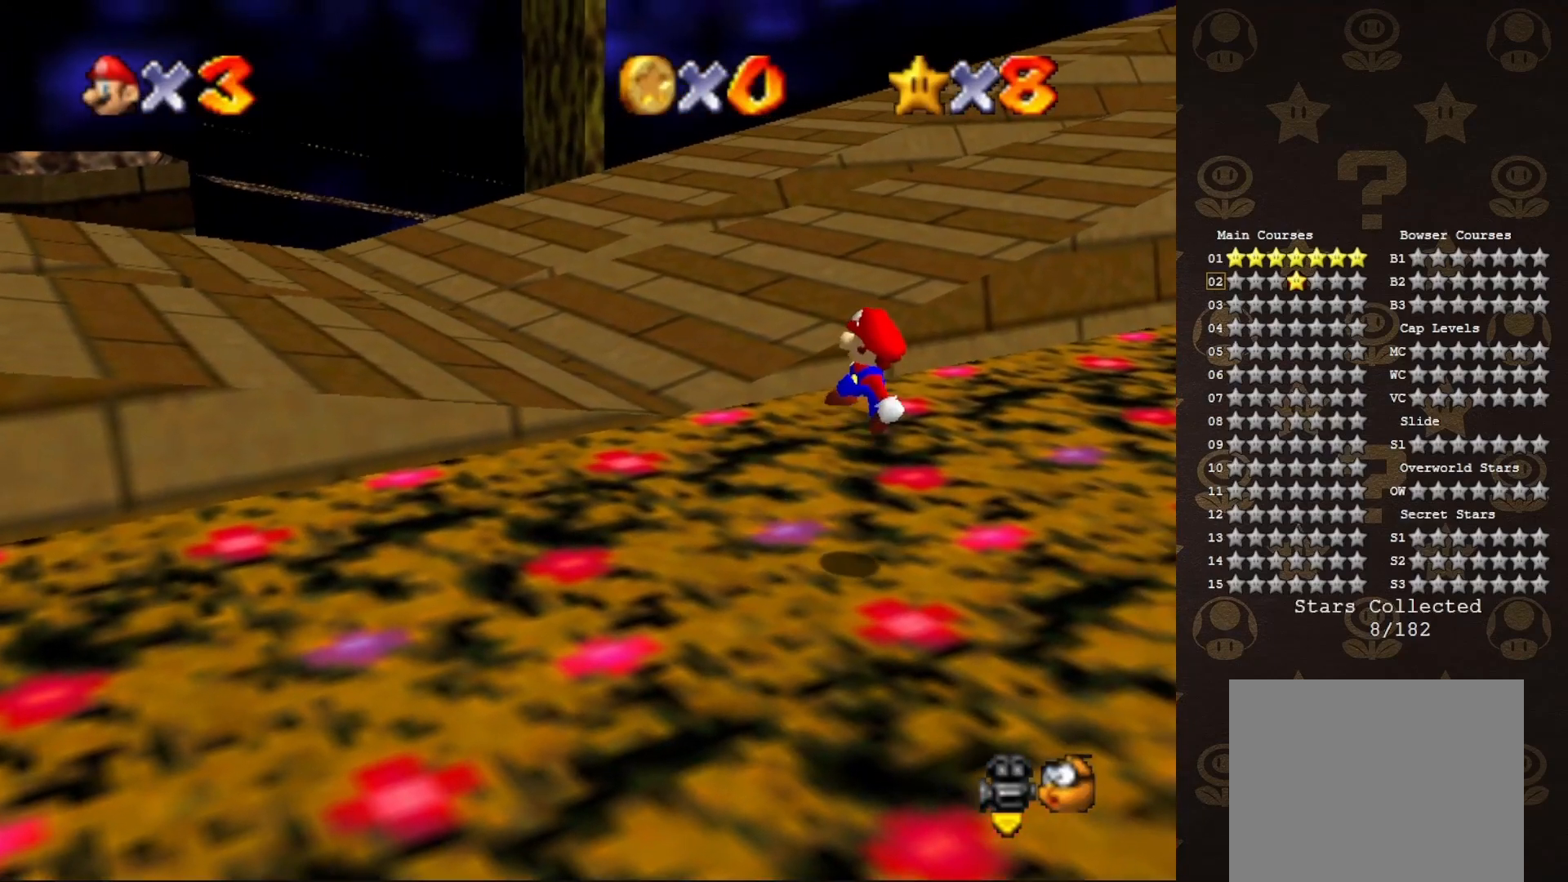
{"buttons": [], "left_stick": "left", "events": [[67, "A", "up"], [200, "C_LEFT", "down"], [267, "C_LEFT", "up"], [367, "C_LEFT", "down"], [367, "left_stick", "left"], [383, "C_LEFT", "up"]]}
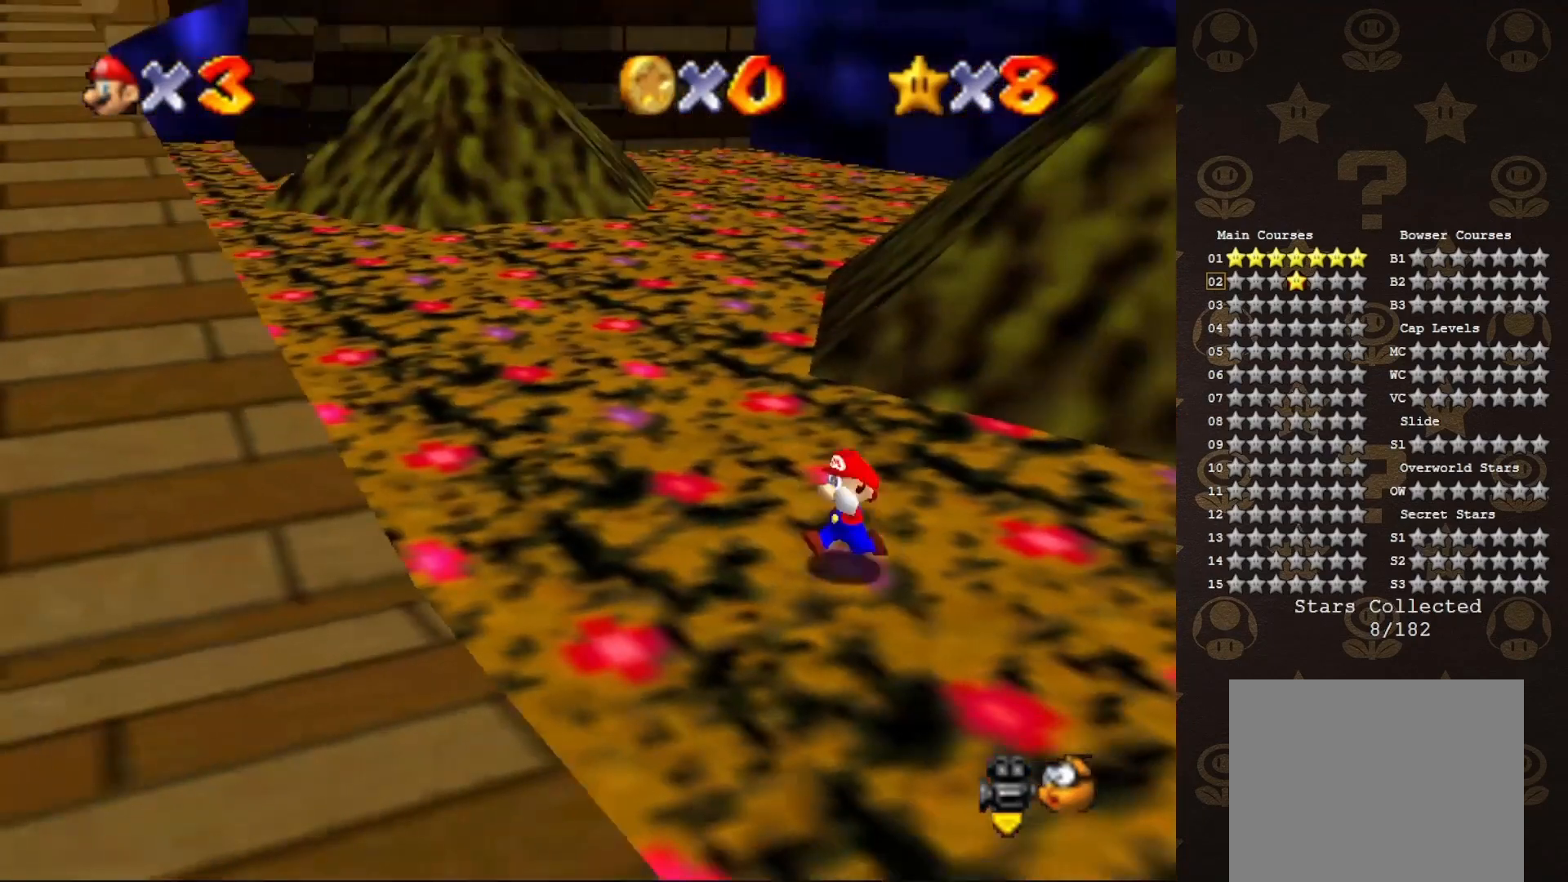
{"buttons": [], "left_stick": "up-left", "events": [[317, "C_RIGHT", "down"], [417, "C_RIGHT", "up"], [450, "left_stick", "up-left"]]}
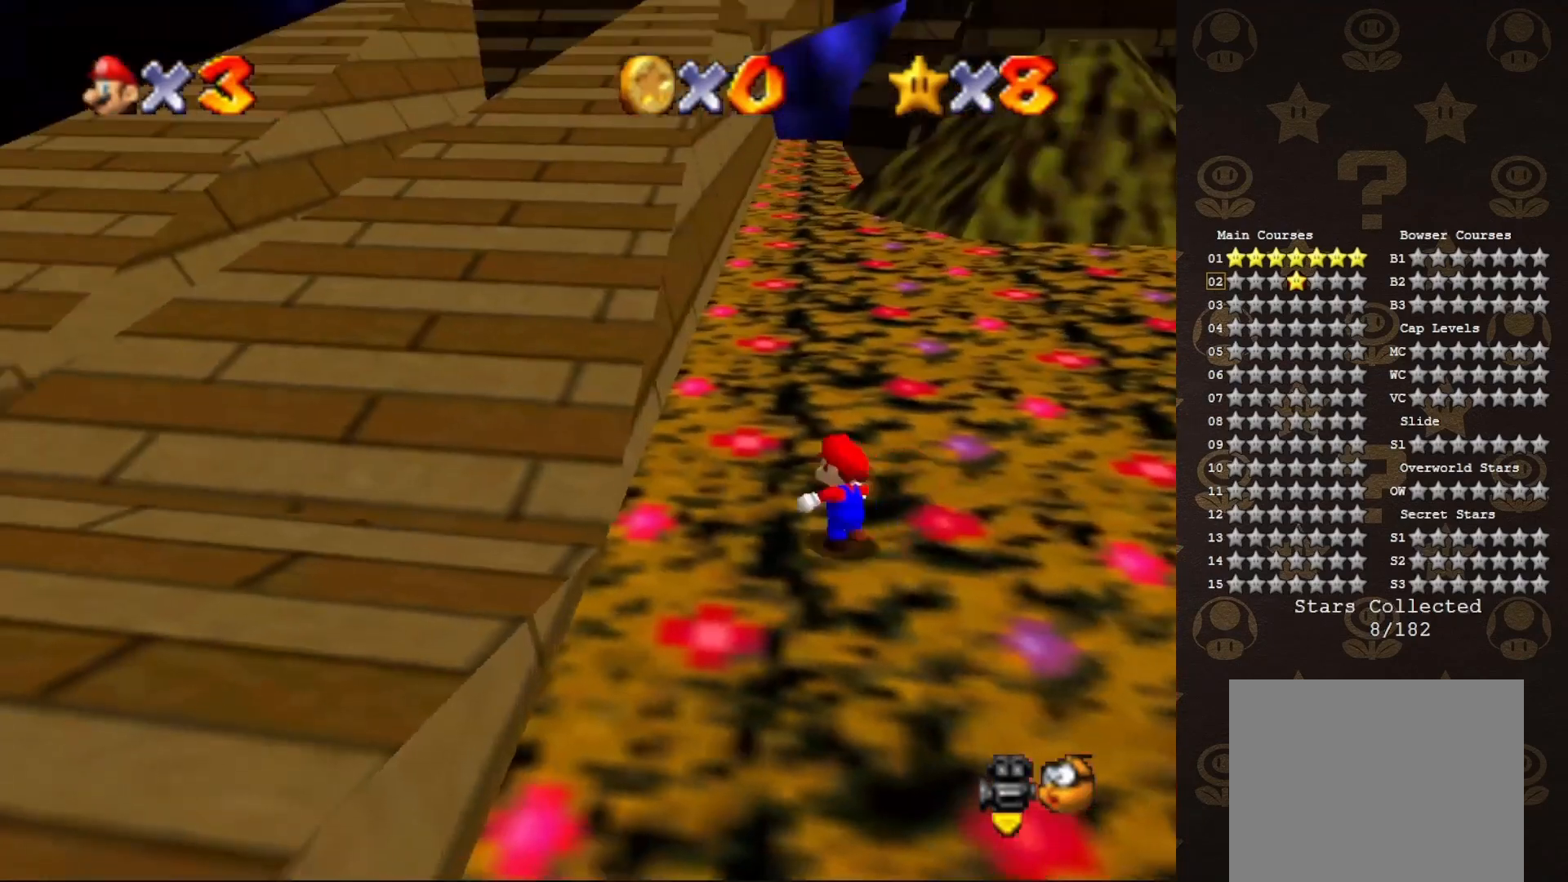
{"buttons": [], "left_stick": "up-left", "events": [[100, "left_stick", "up"], [267, "A", "down"], [417, "A", "up"], [417, "left_stick", "up-left"]]}
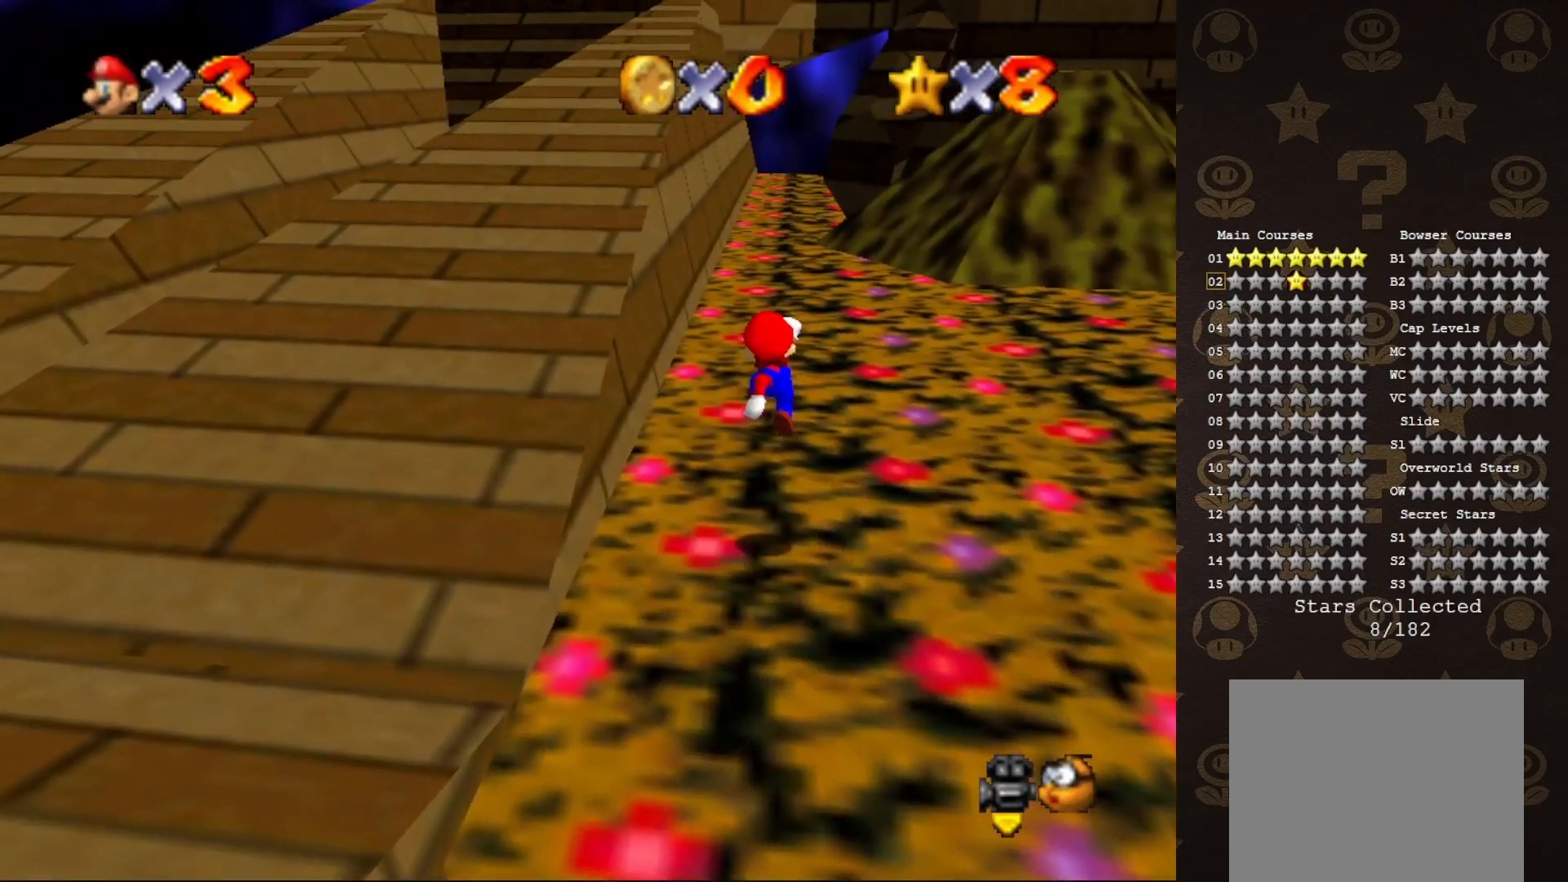
{"buttons": ["A", "B"], "left_stick": "up-left", "events": [[450, "A", "down"], [450, "B", "down"]]}
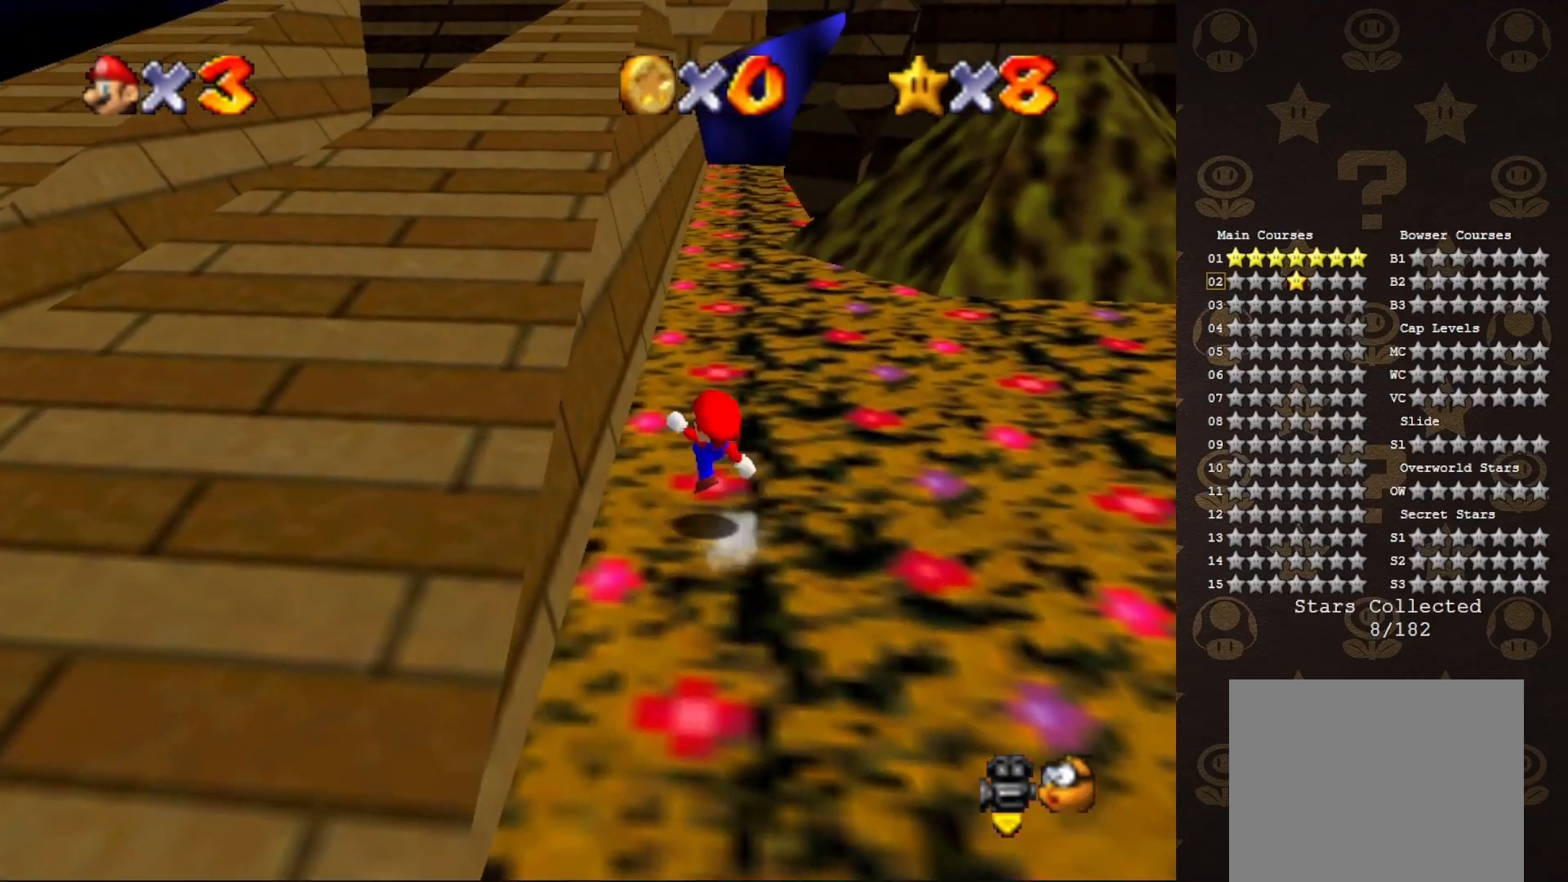
{"buttons": ["A"], "left_stick": "up-left", "events": [[67, "B", "up"], [100, "A", "up"], [383, "A", "down"]]}
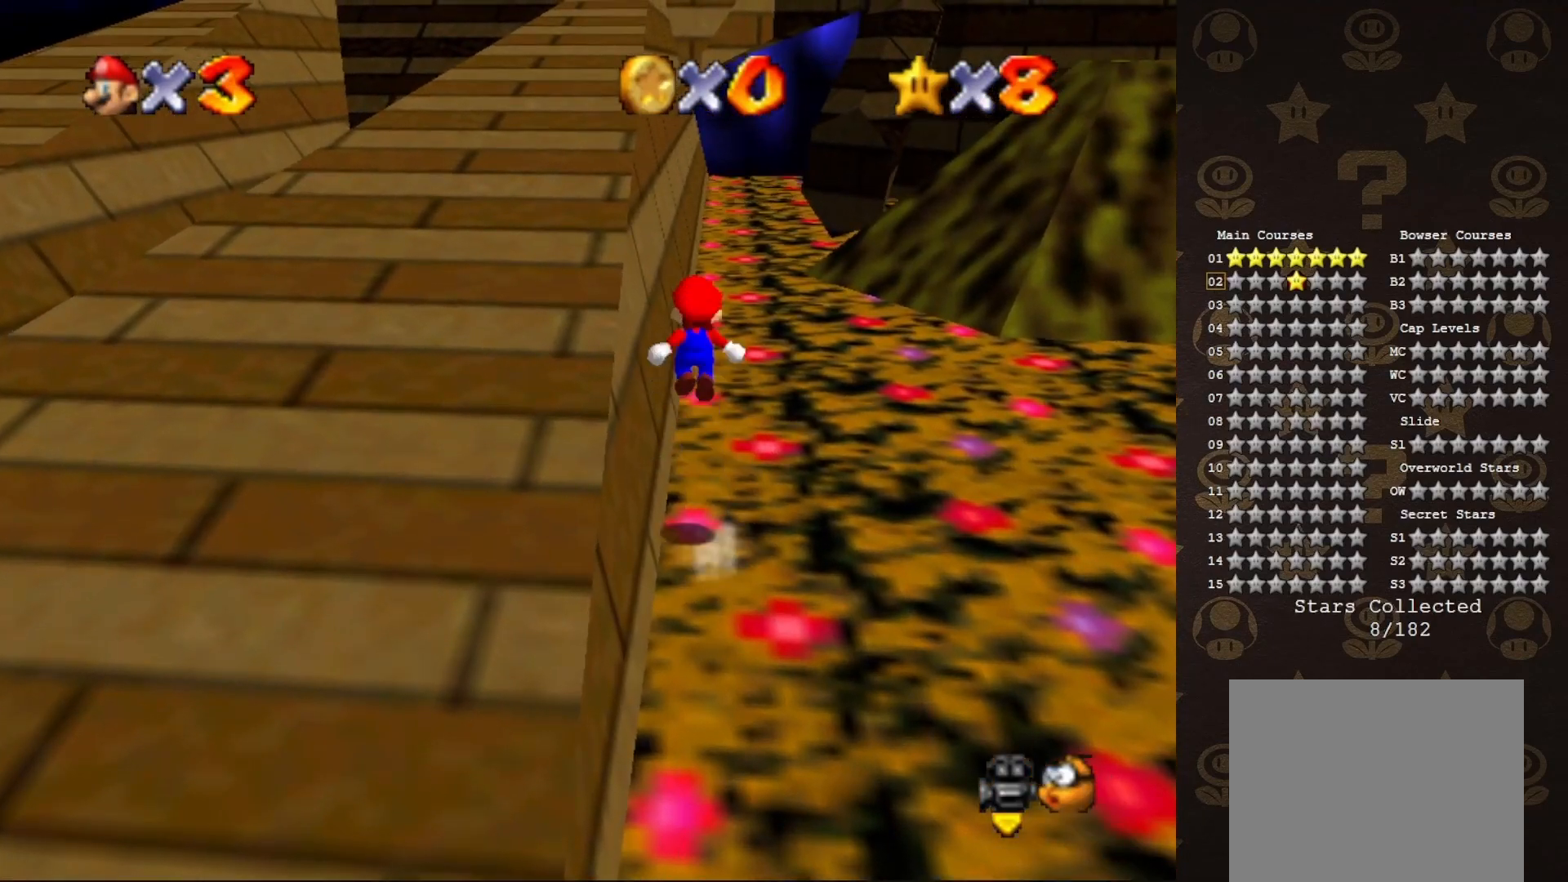
{"buttons": [], "left_stick": "up-left", "events": [[283, "left_stick", "center"], [417, "left_stick", "up-left"], [483, "A", "up"]]}
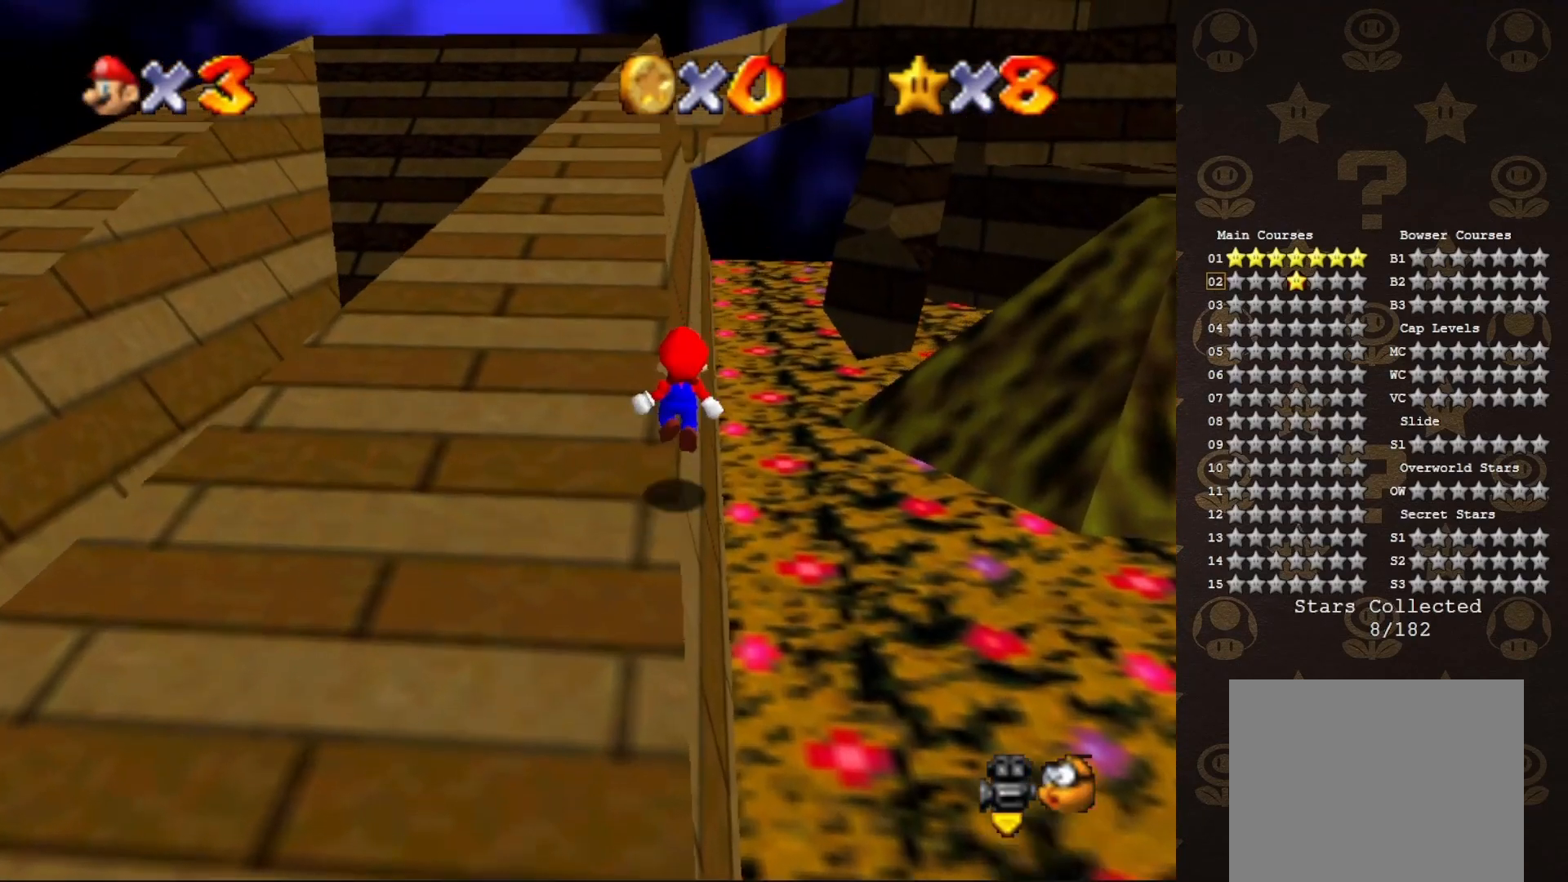
{"buttons": ["A"], "left_stick": "up", "events": [[17, "left_stick", "up"], [200, "A", "down"]]}
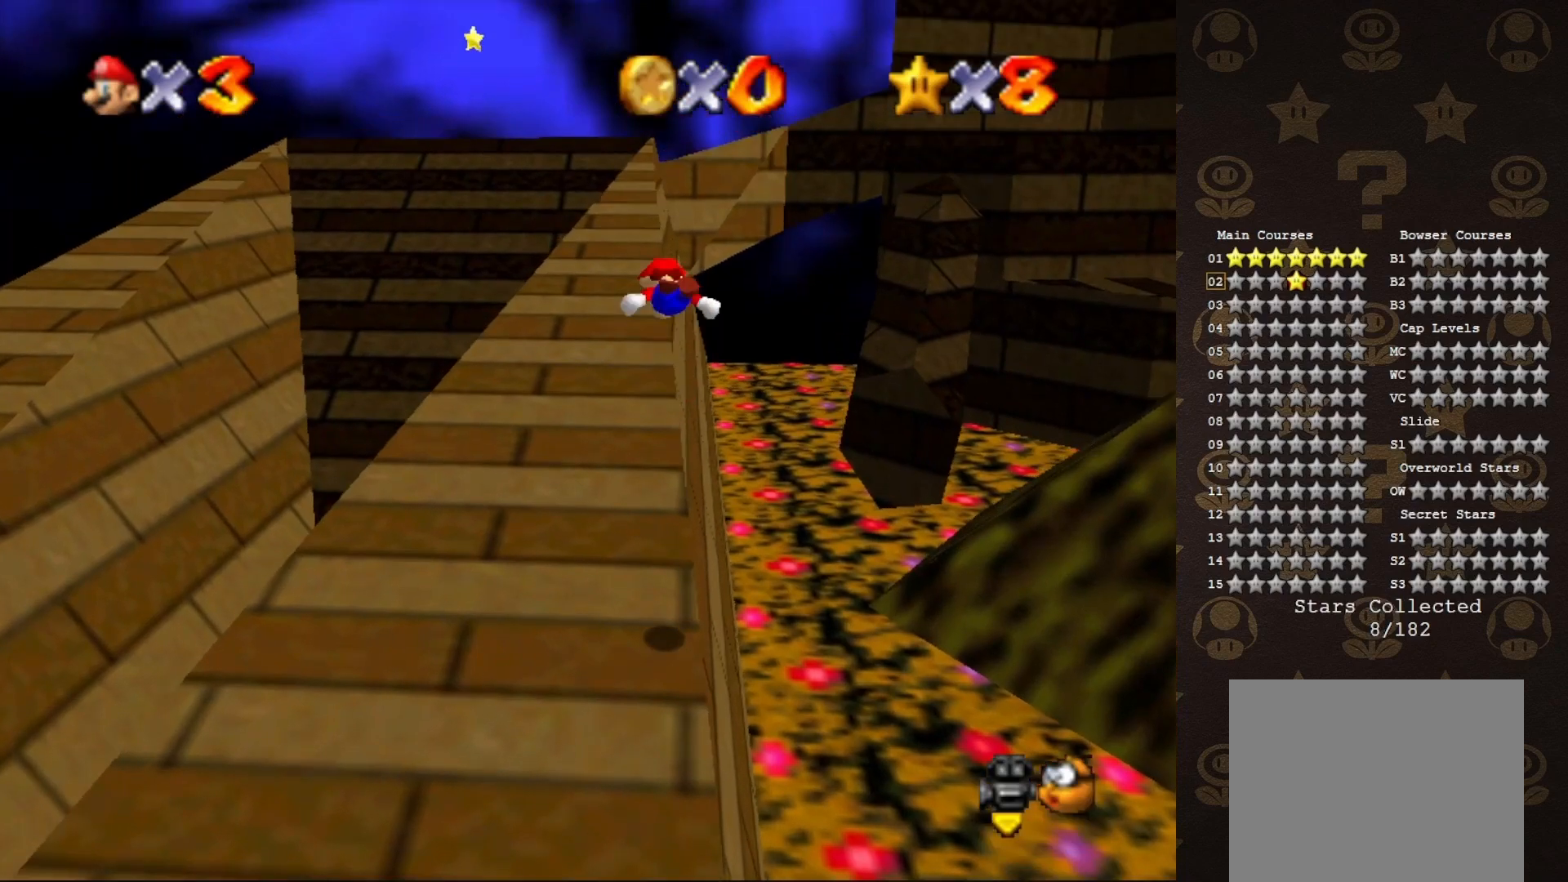
{"buttons": ["A"], "left_stick": "up", "events": []}
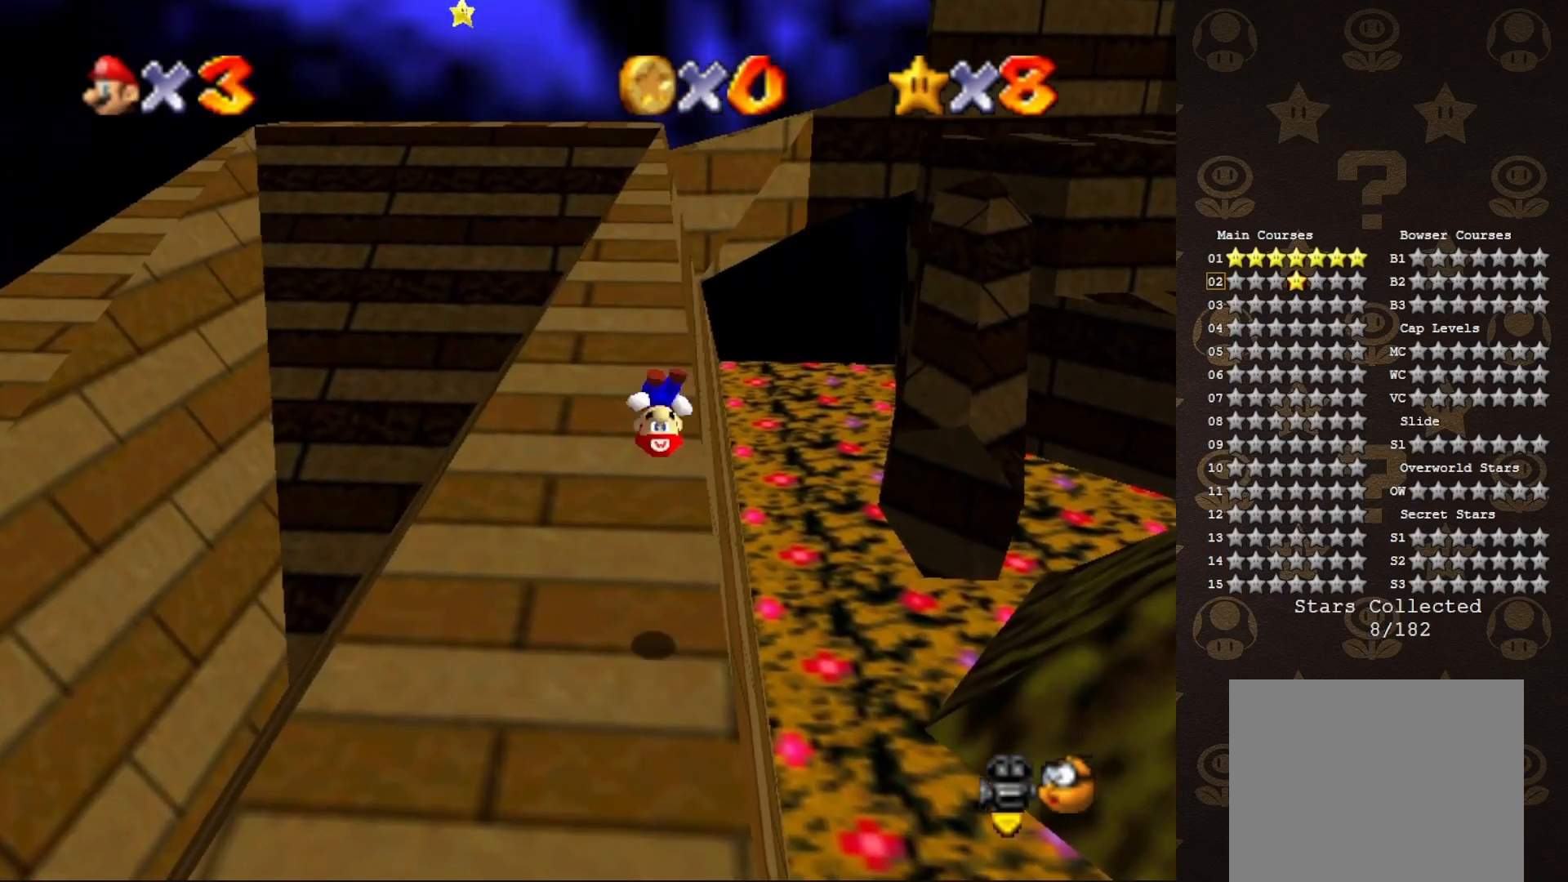
{"buttons": ["A"], "left_stick": "up", "events": []}
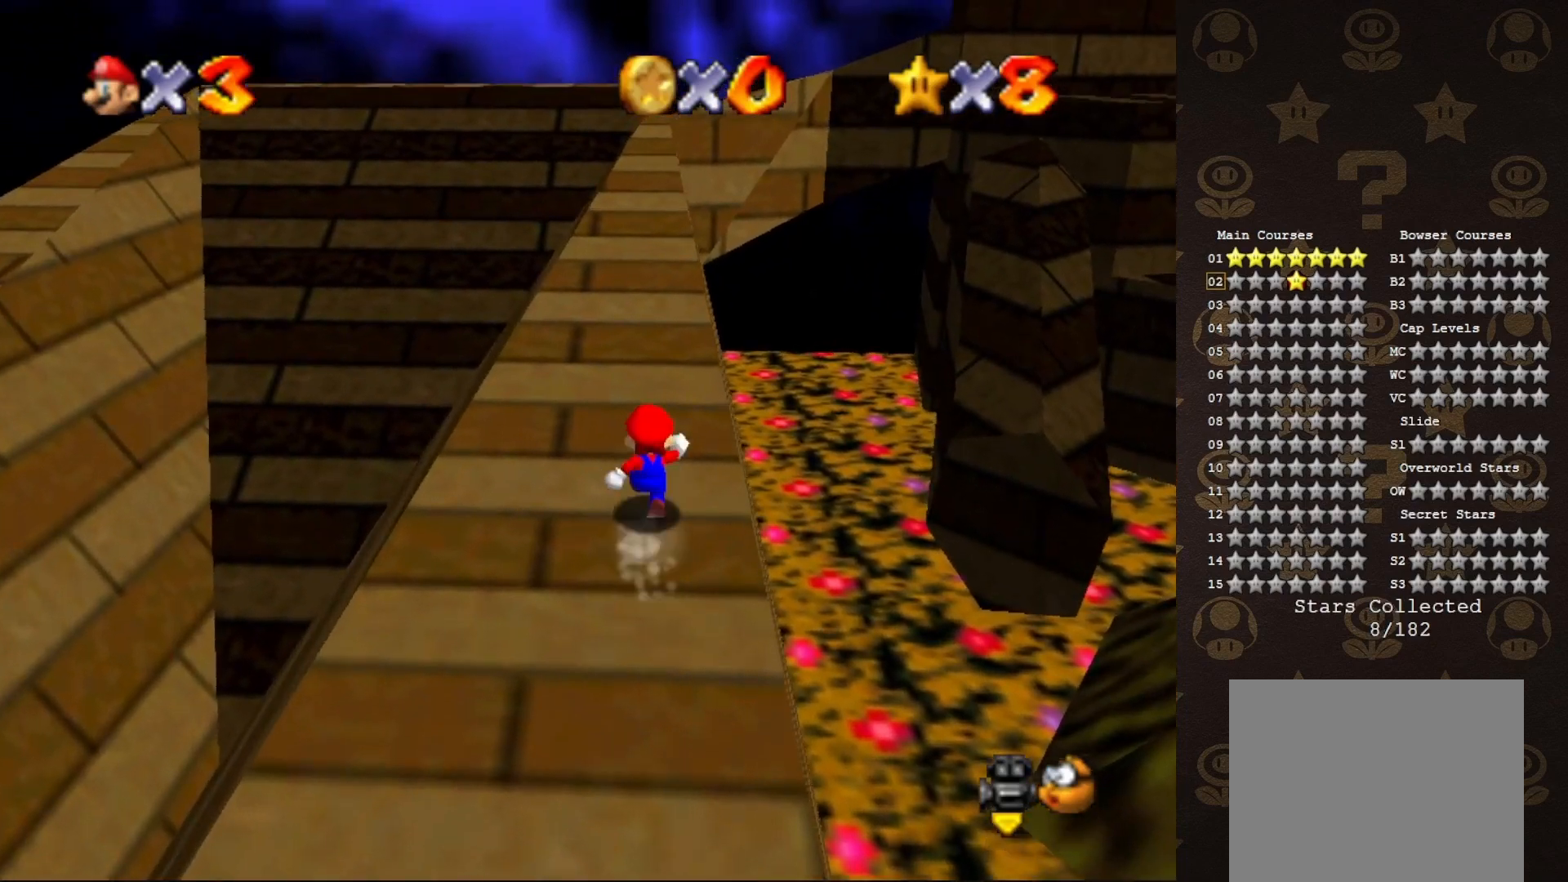
{"buttons": ["A"], "left_stick": "up", "events": []}
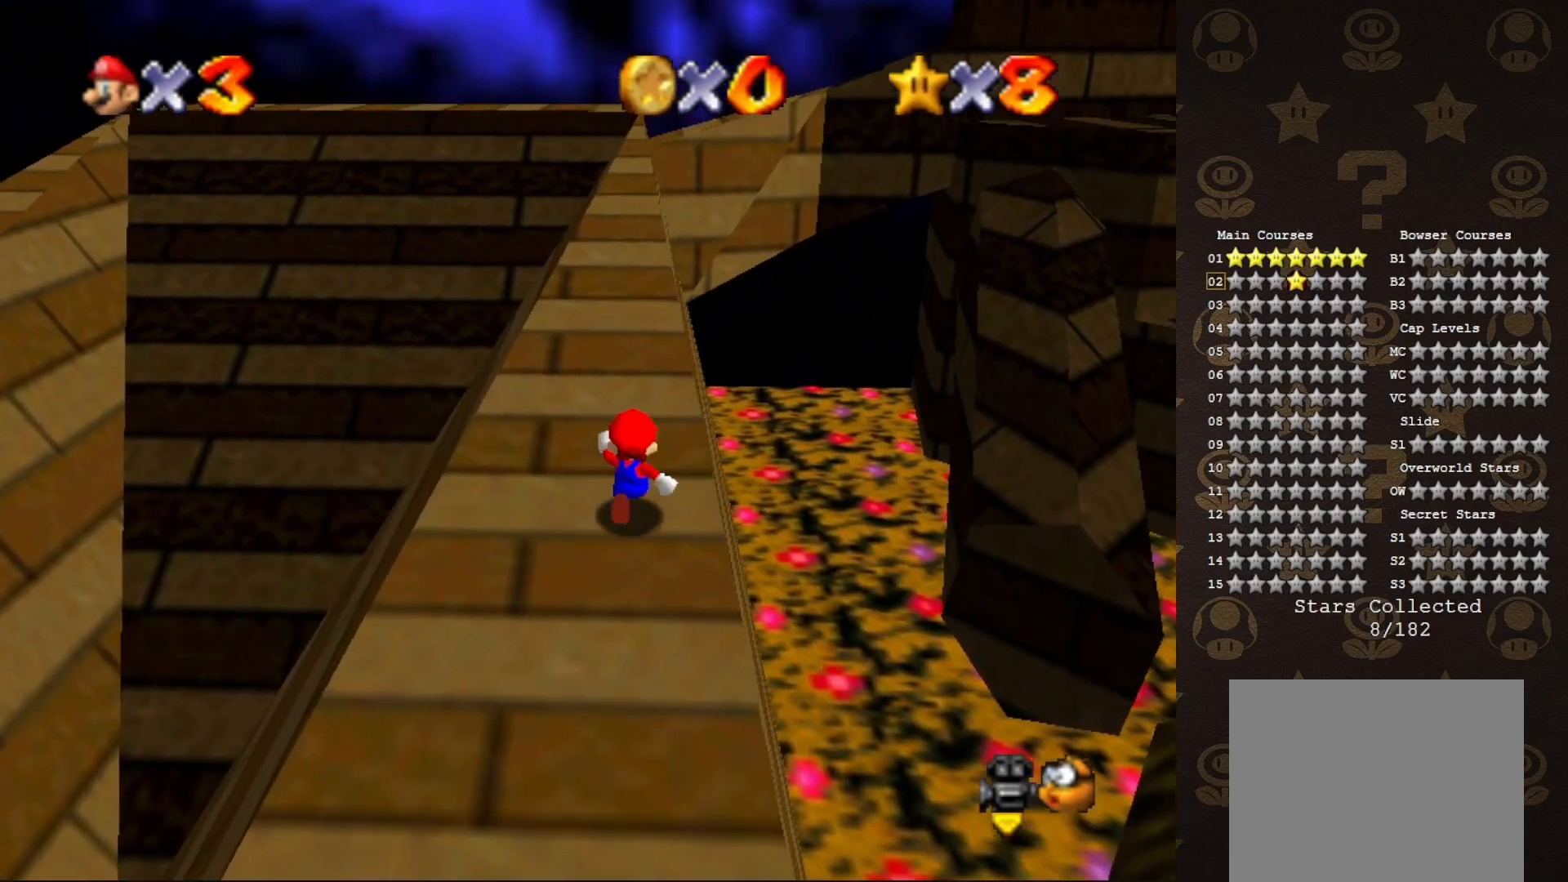
{"buttons": ["A", "B"], "left_stick": "up", "events": [[67, "B", "down"], [267, "B", "up"], [467, "B", "down"]]}
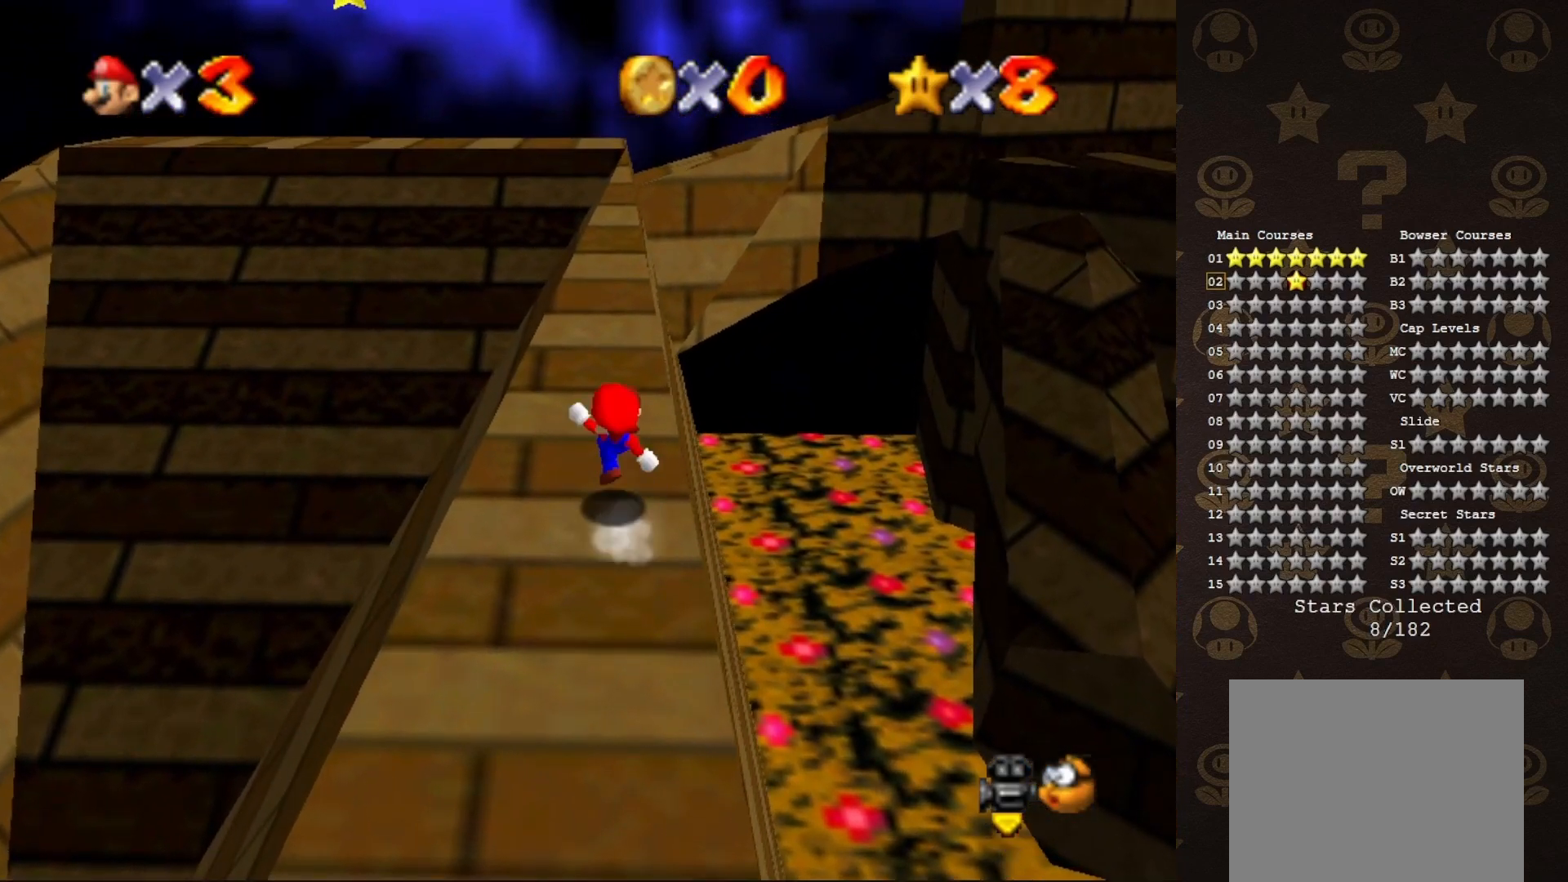
{"buttons": ["A", "B"], "left_stick": "up", "events": [[200, "B", "up"], [467, "B", "down"]]}
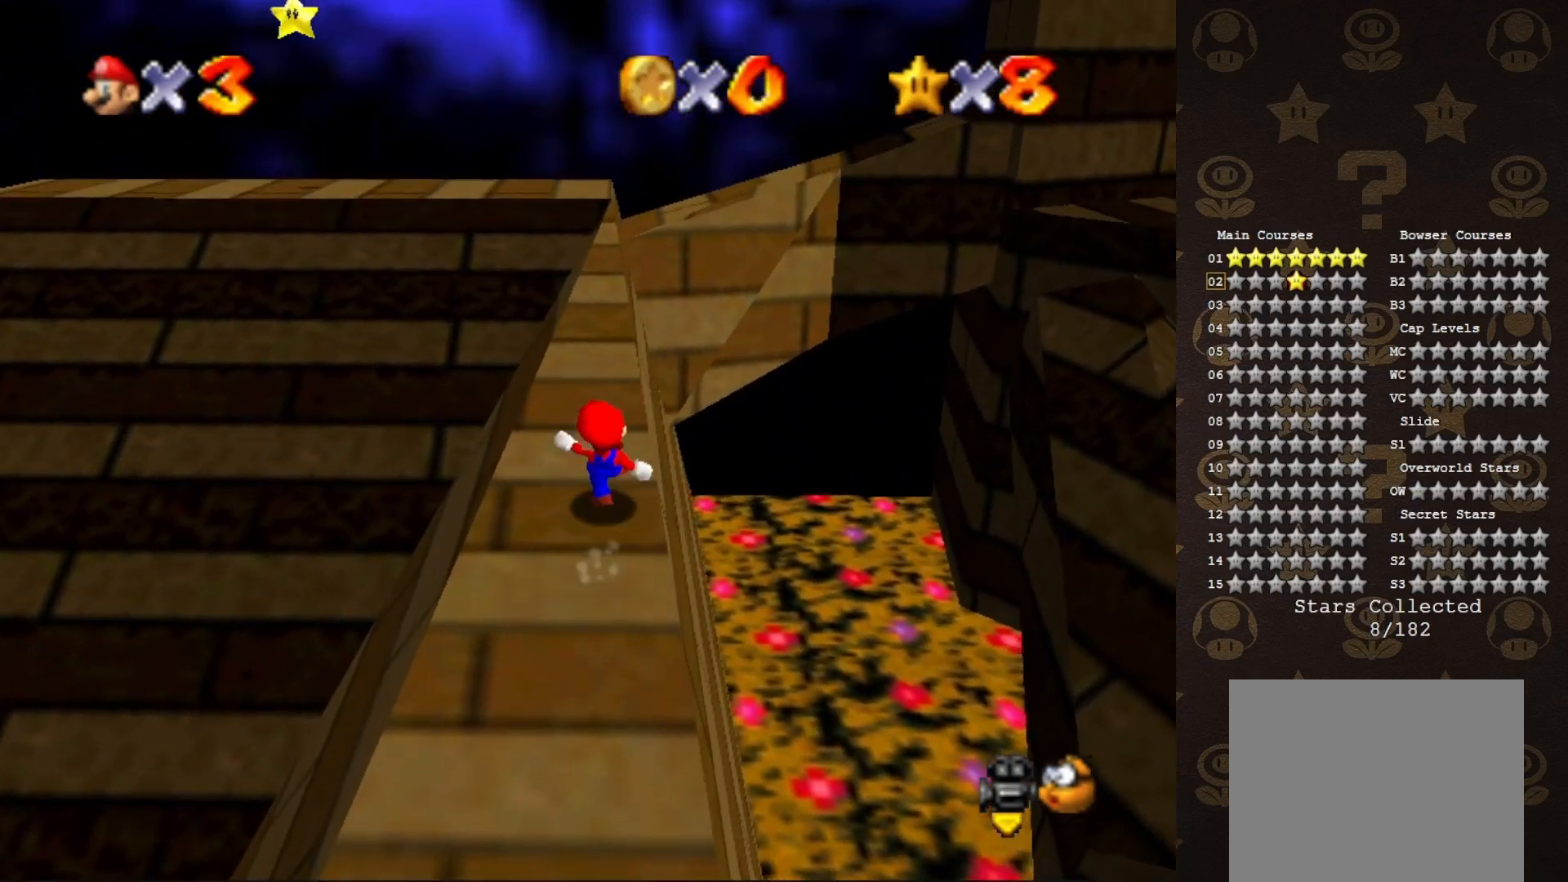
{"buttons": ["A", "B"], "left_stick": "up", "events": [[200, "B", "up"], [417, "B", "down"]]}
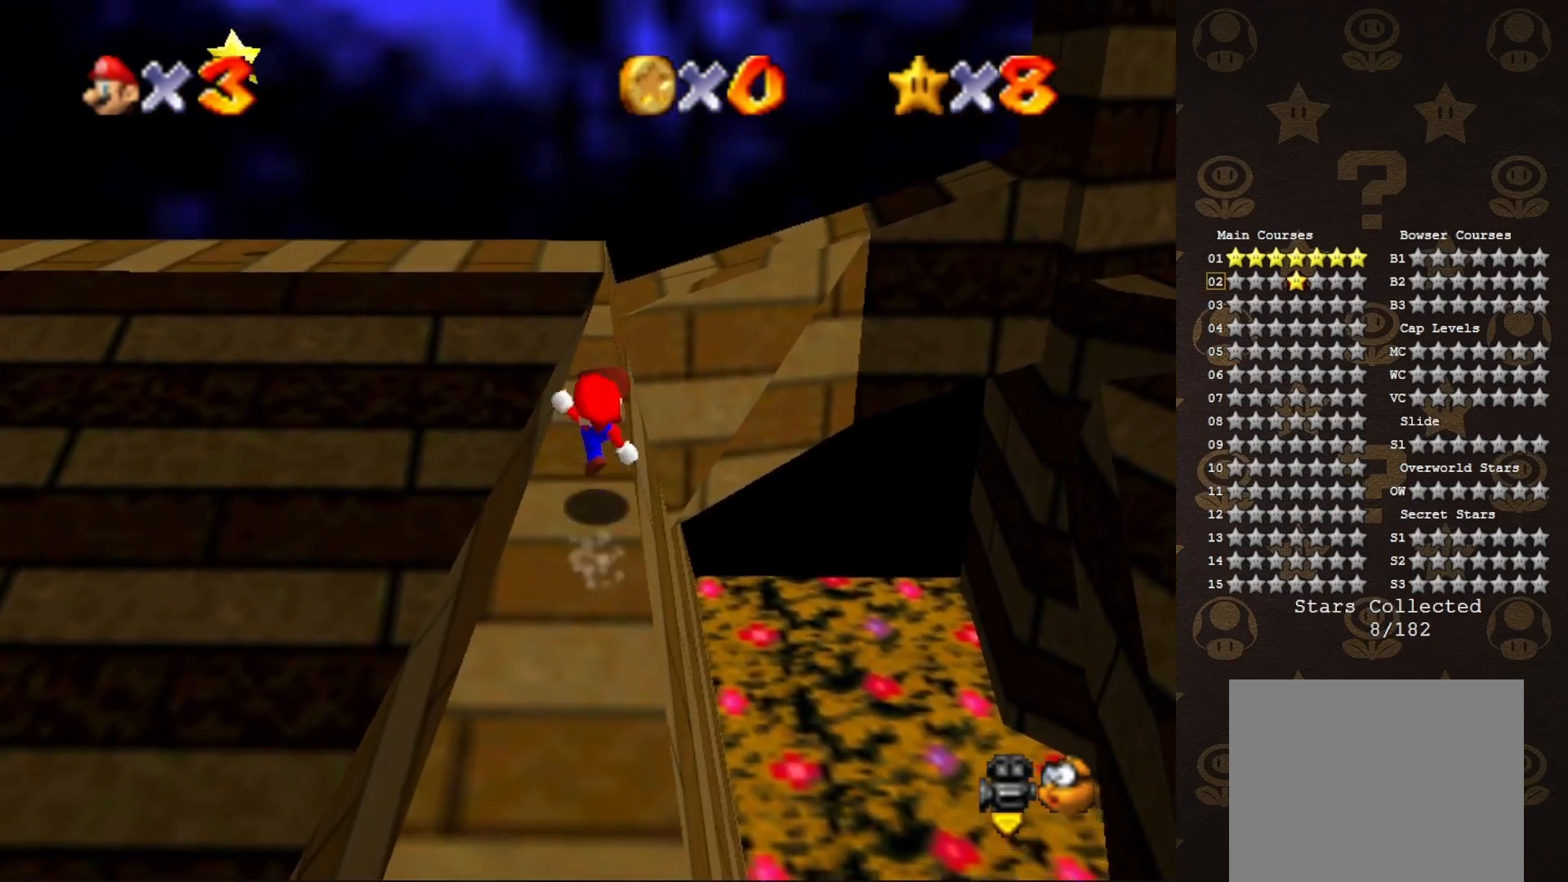
{"buttons": [], "left_stick": "up", "events": [[133, "B", "up"], [267, "A", "up"]]}
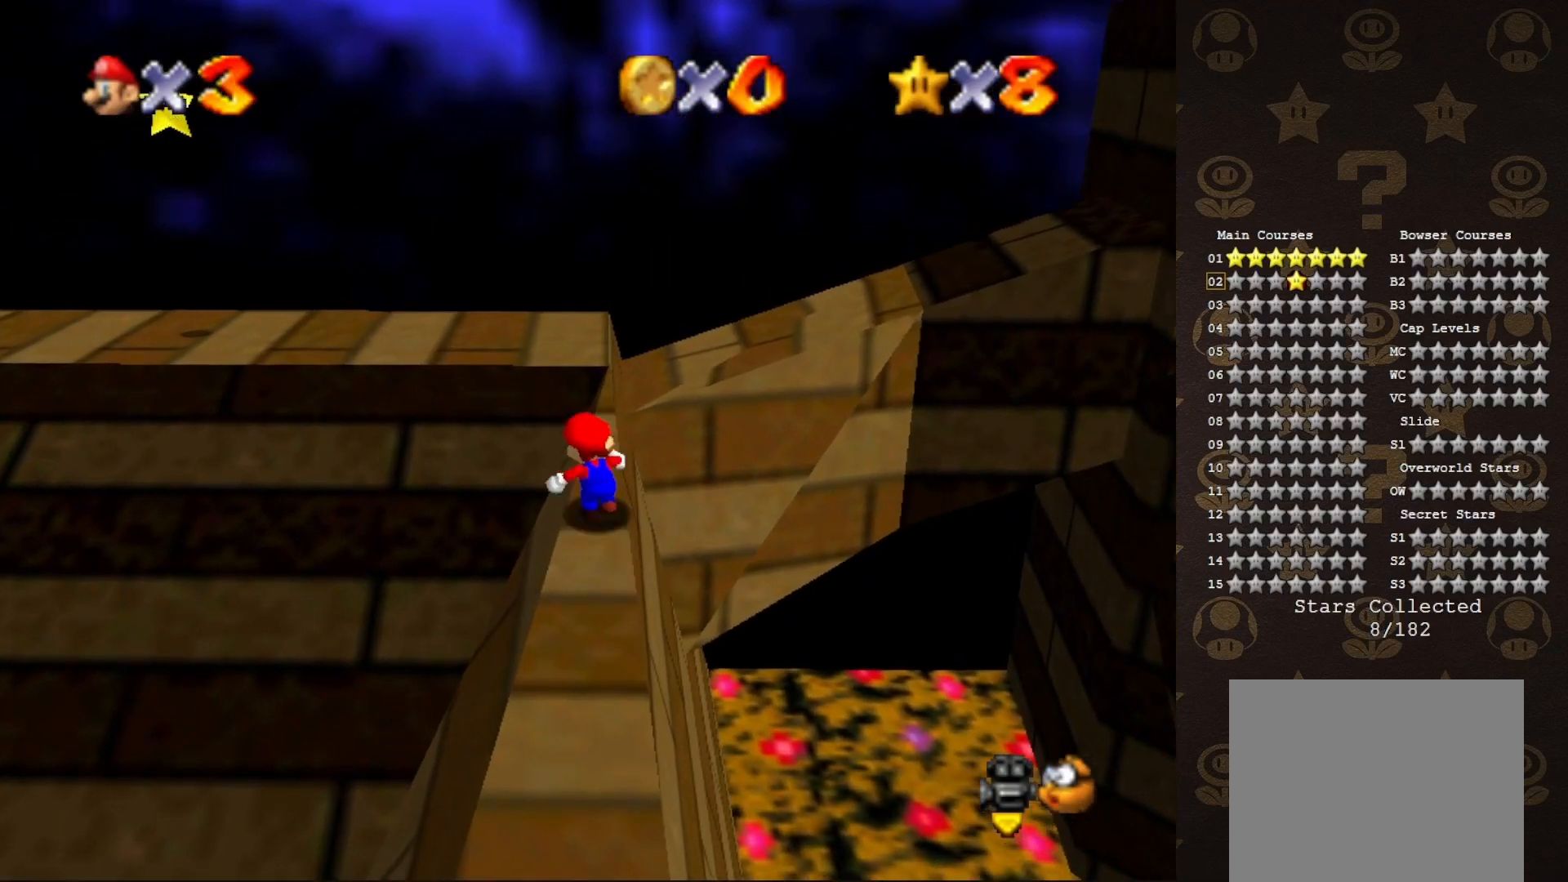
{"buttons": [], "left_stick": "down-left", "events": [[17, "left_stick", "up-left"], [50, "A", "down"], [133, "B", "down"], [167, "A", "up"], [267, "B", "up"], [383, "left_stick", "down-left"]]}
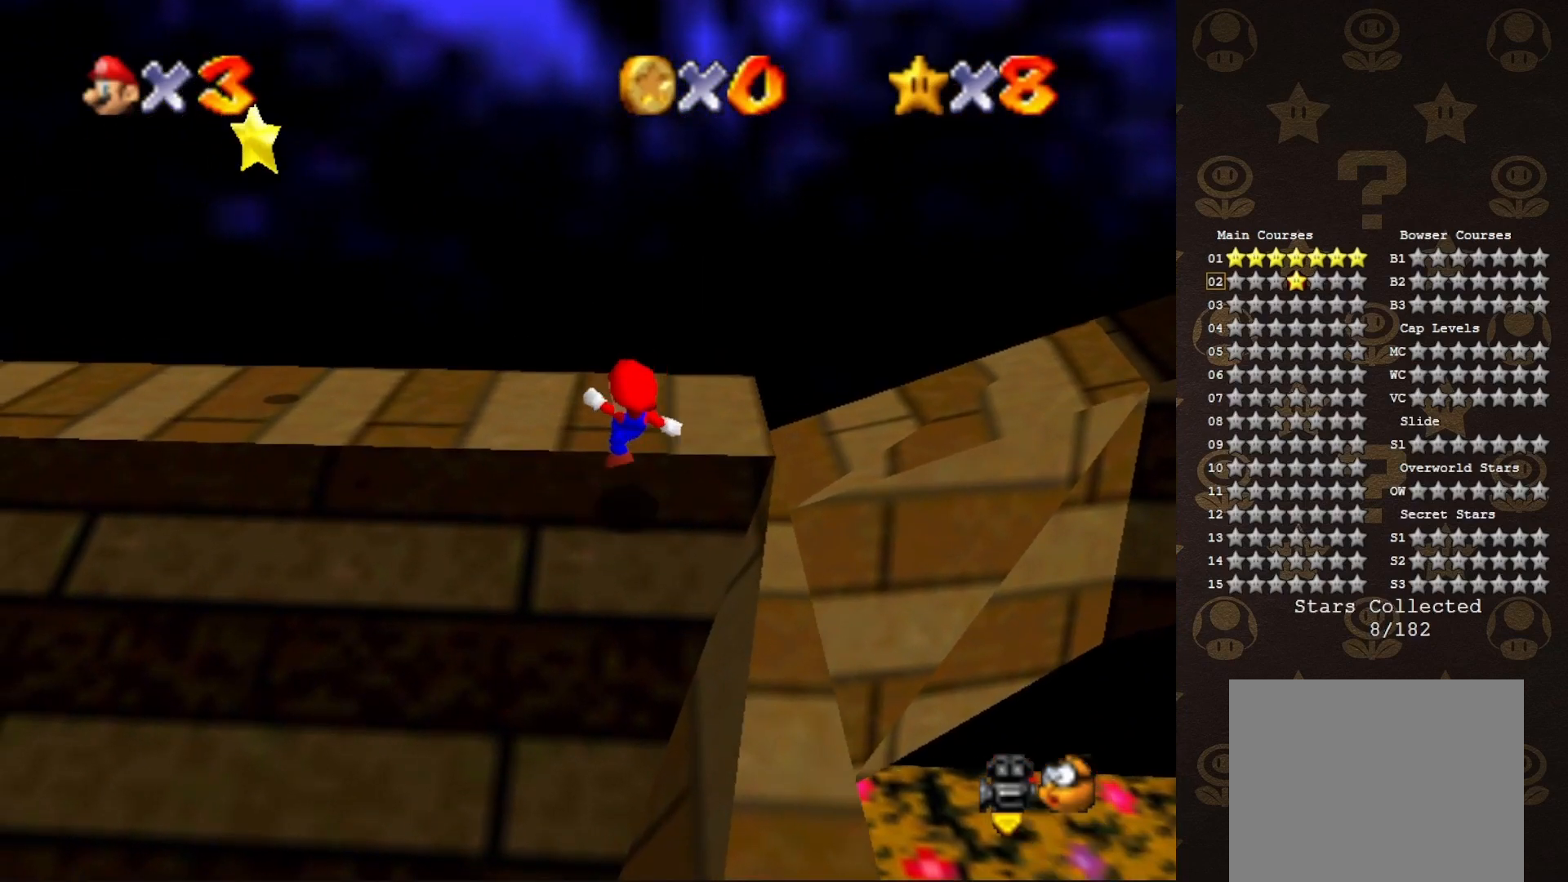
{"buttons": [], "left_stick": "left", "events": [[33, "left_stick", "up-left"], [383, "left_stick", "left"]]}
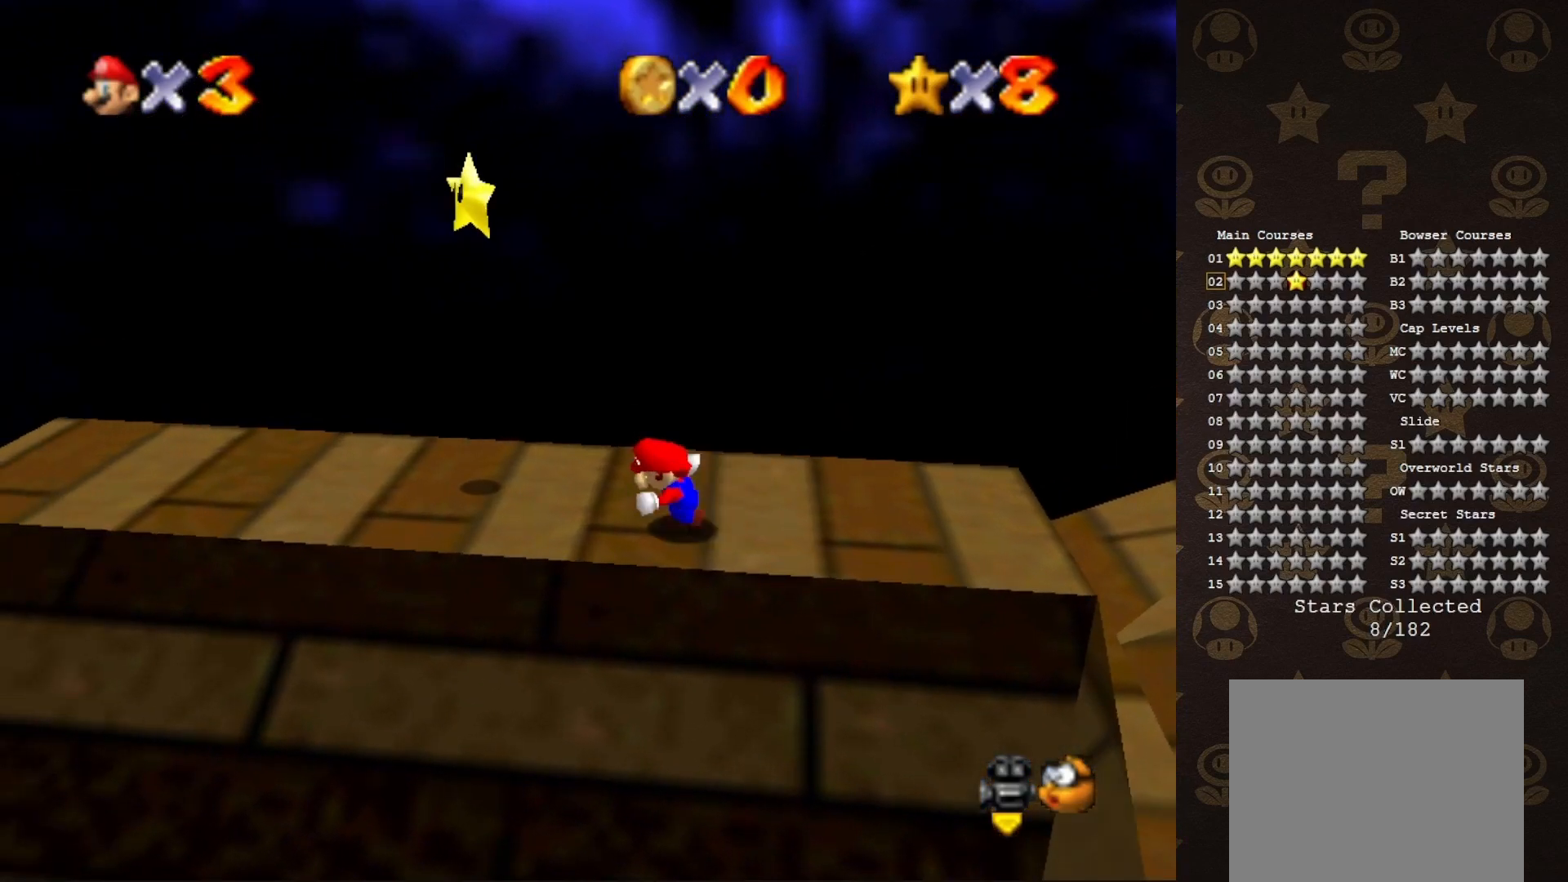
{"buttons": [], "left_stick": "center", "events": [[233, "A", "down"], [350, "A", "up"], [350, "left_stick", "up"], [417, "left_stick", "center"]]}